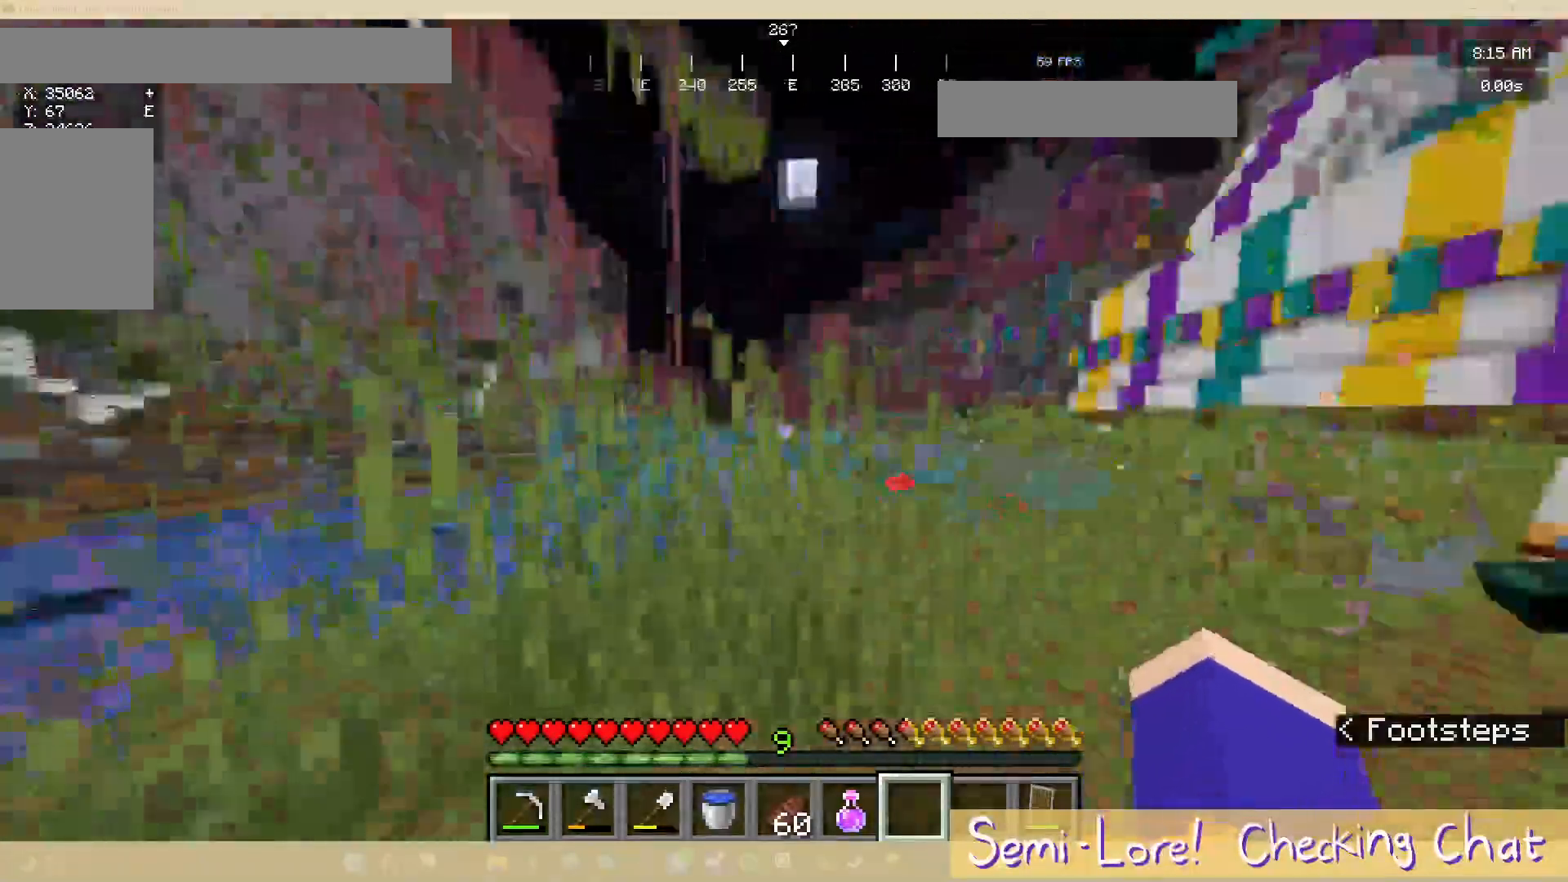
Gameplay with keyboard and mouse; each line is a JSON object with the keys and mouse buttons held at the frame after it. "events" lists presses ("down") and releases ("up") of "a", "d", "s", "w", "mouse_left" and "mouse_right" between this image and that frame as [ms after this image, input, new state], when the widget could be followed in between. "mouse_left", "mouse_right" = the "left", "right" buttons of the "mouse" list. No other keys are recorded. Fast repeated clicks can show as one long hold. Mouse movement is not recorded.
{"keys": ["a"], "mouse": [], "events": [[67, "s", "down"], [200, "a", "down"], [217, "d", "up"], [333, "s", "up"]]}
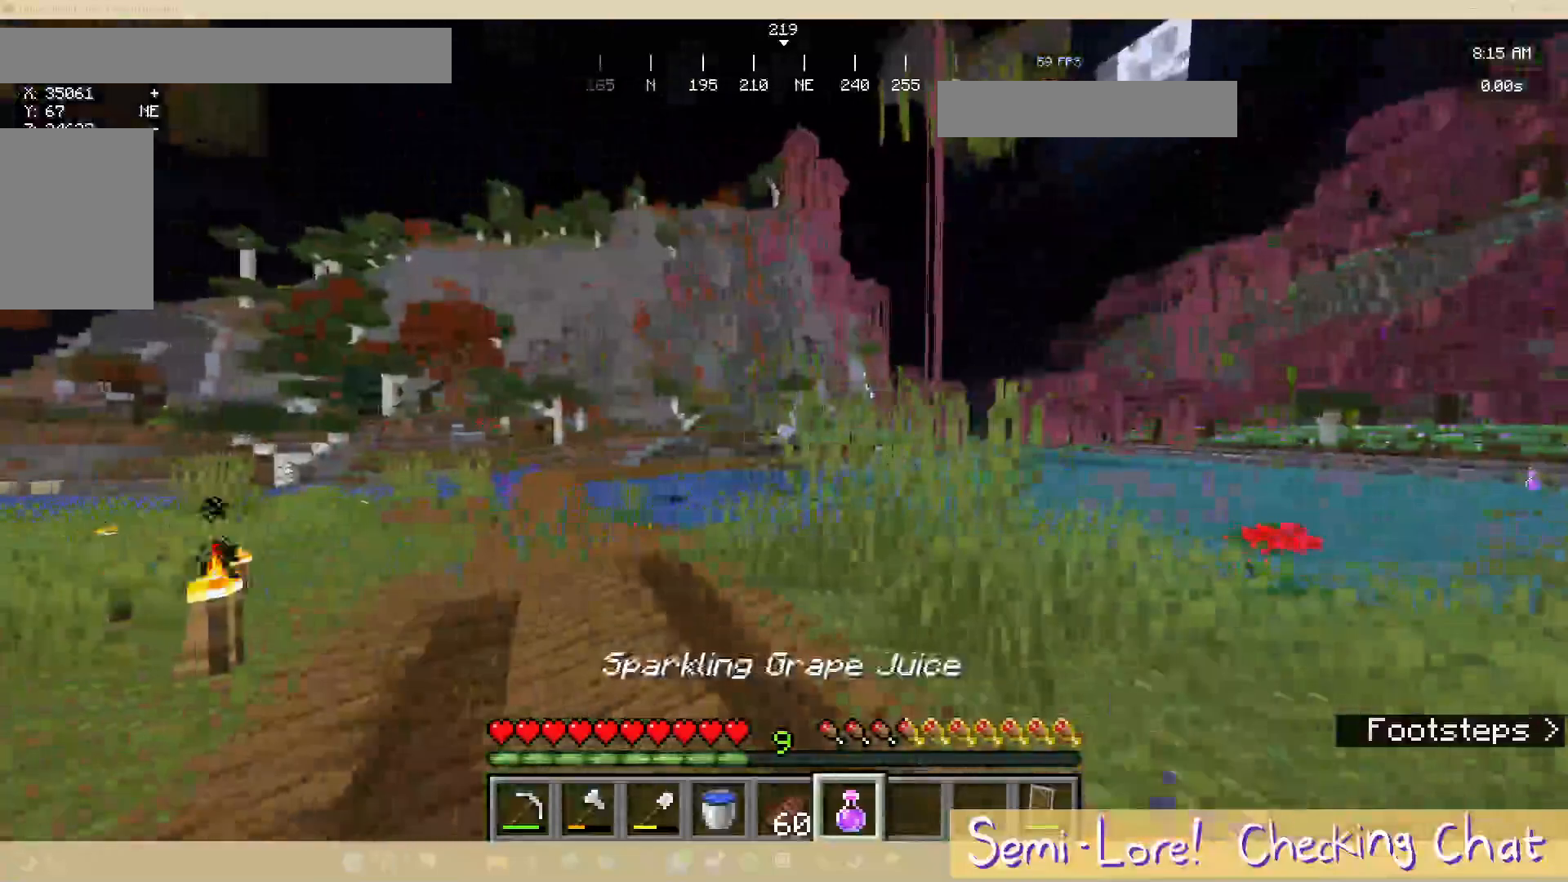
{"keys": ["a"], "mouse": ["right"], "events": [[350, "mouse_right", "down"]]}
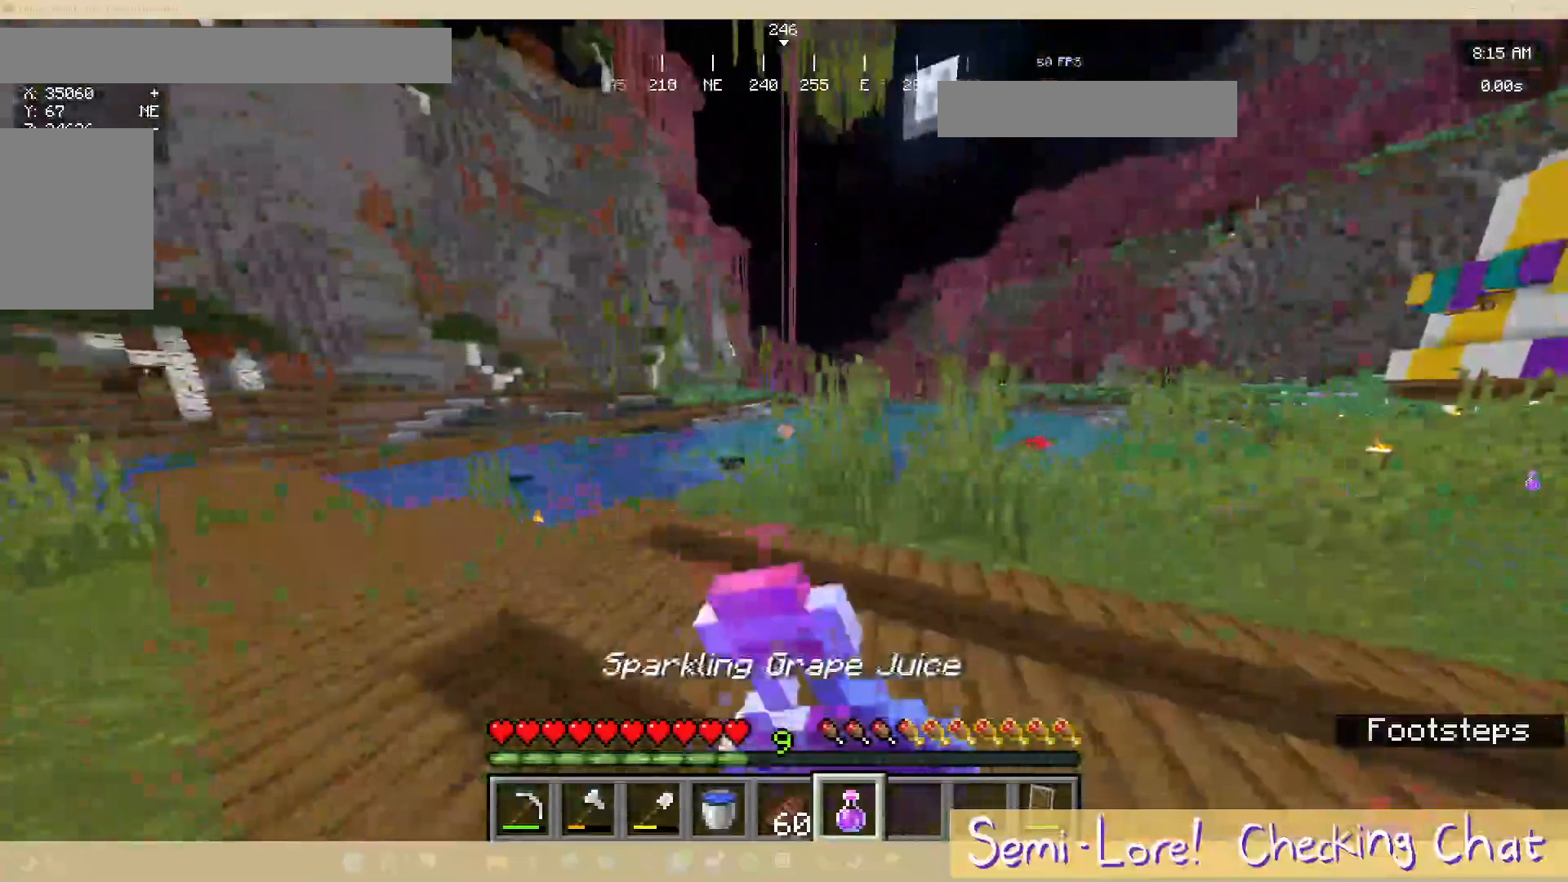
{"keys": ["a"], "mouse": ["right"], "events": []}
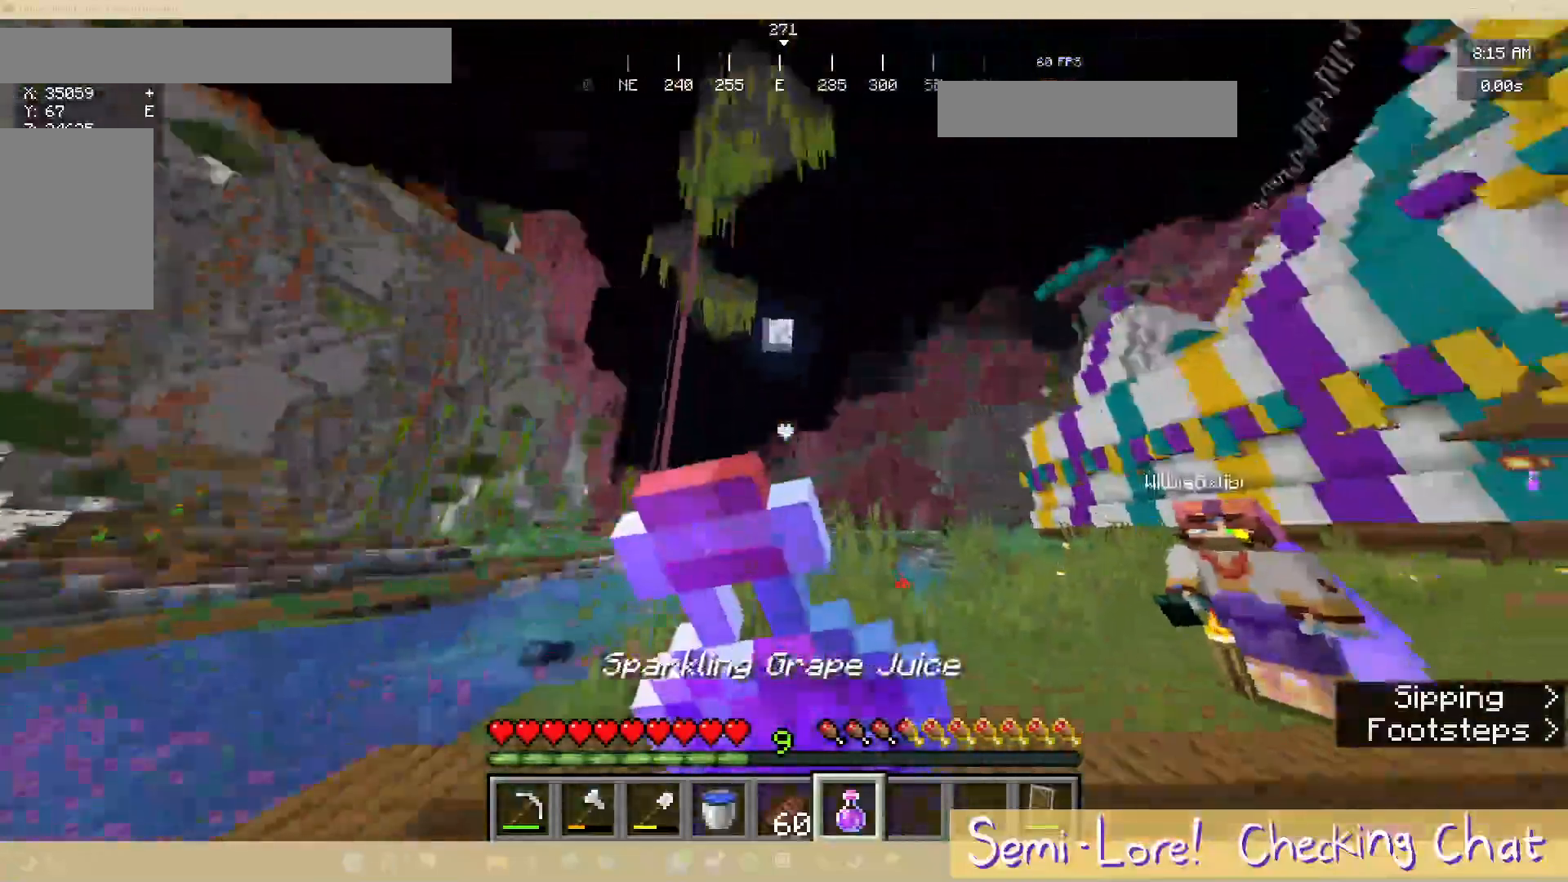
{"keys": ["a"], "mouse": ["right"], "events": [[183, "w", "down"], [483, "w", "up"]]}
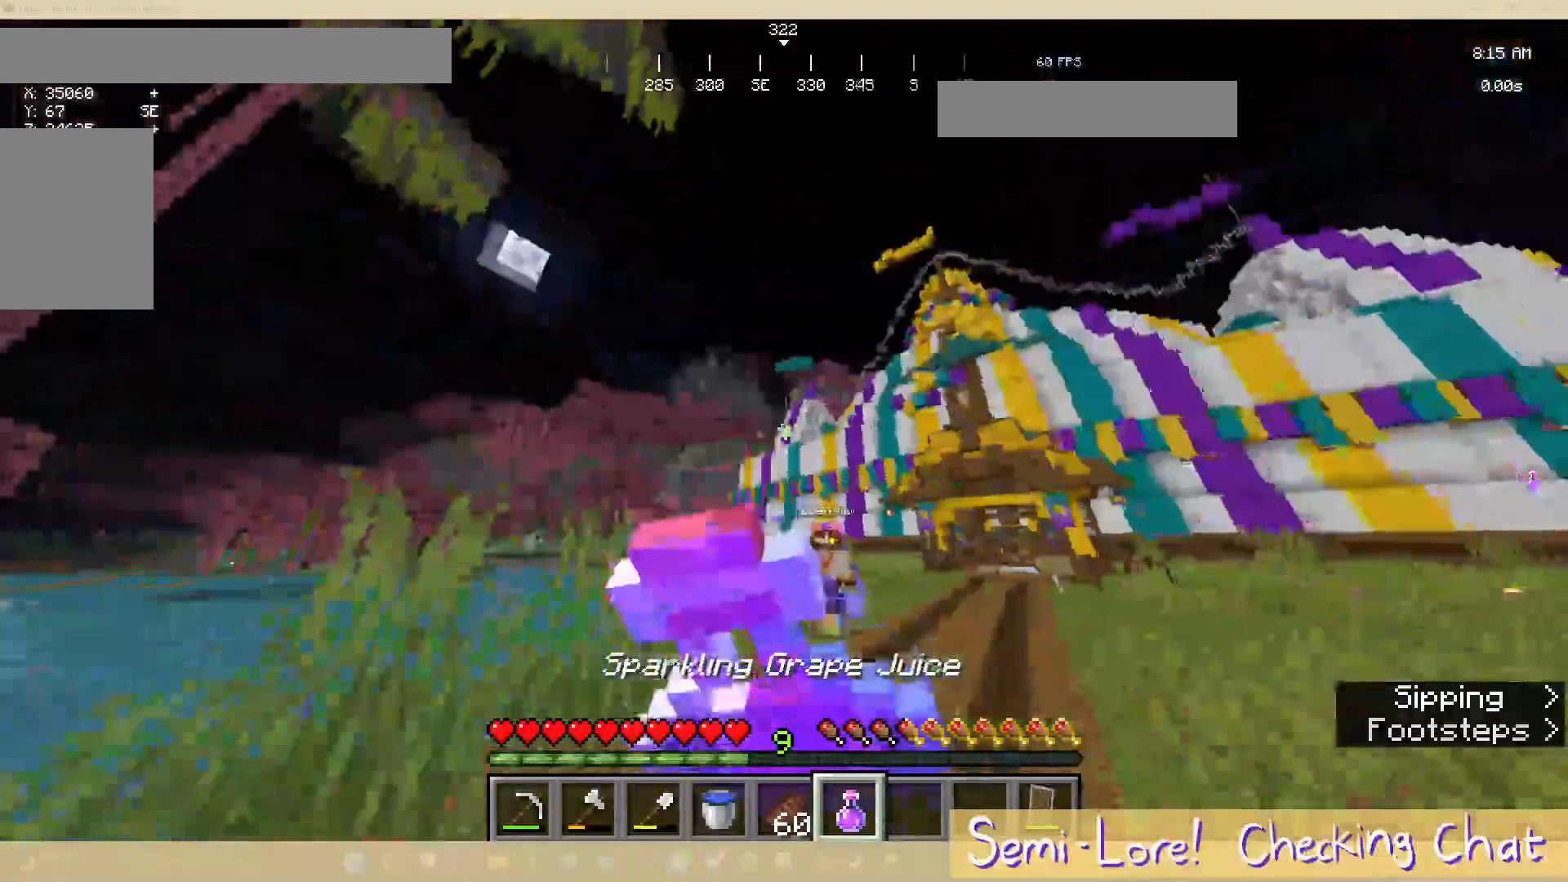
{"keys": ["d", "s"], "mouse": ["right"], "events": [[317, "s", "down"], [367, "a", "up"], [417, "d", "down"]]}
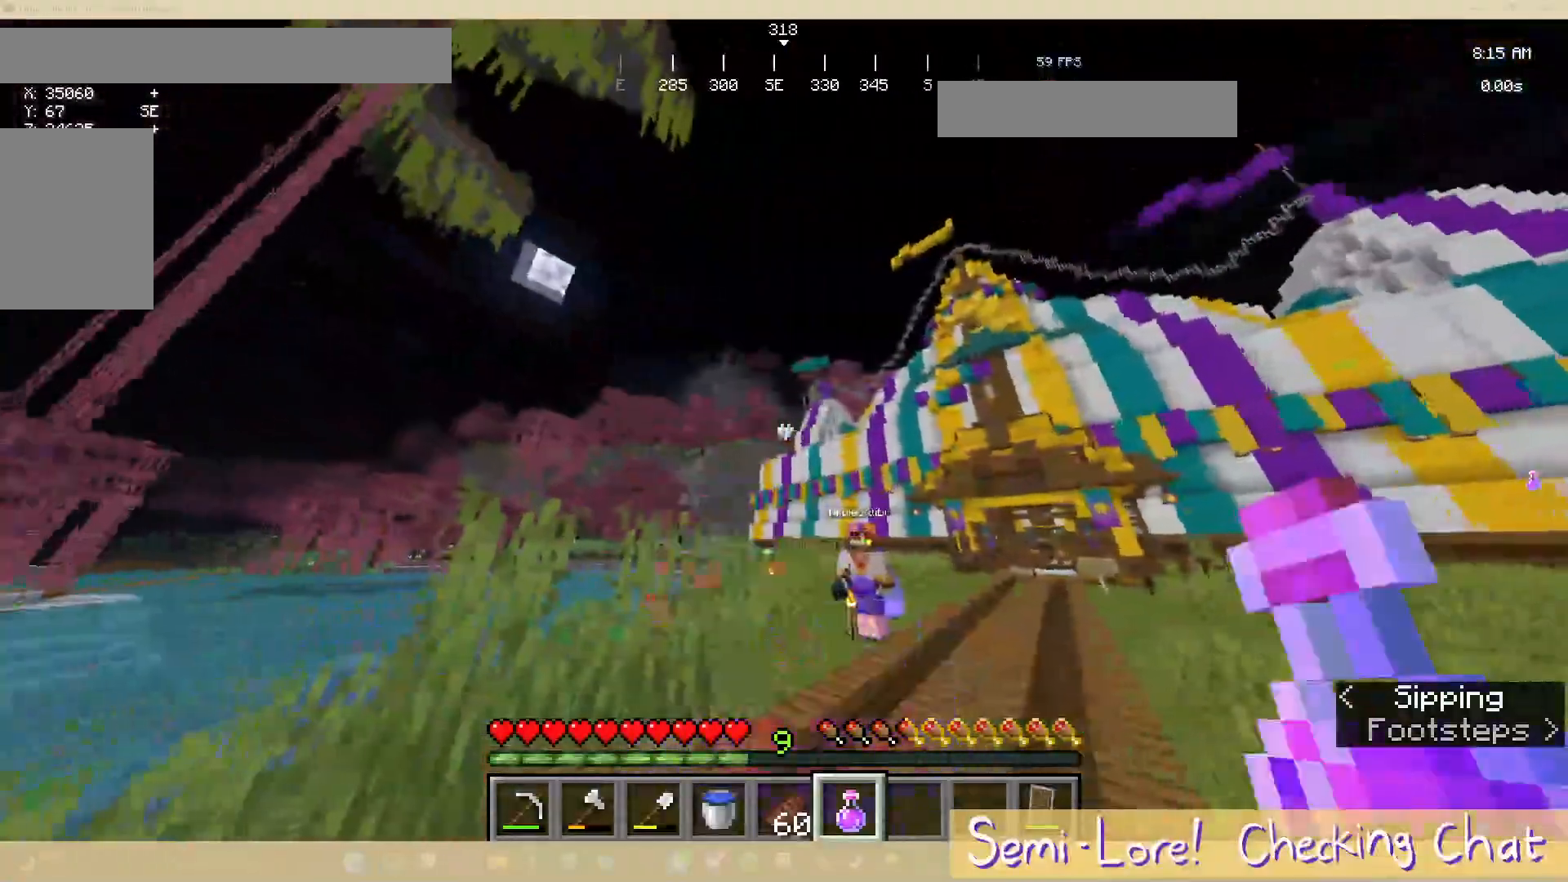
{"keys": ["d", "w"], "mouse": [], "events": [[50, "s", "up"], [217, "w", "down"], [433, "mouse_right", "up"]]}
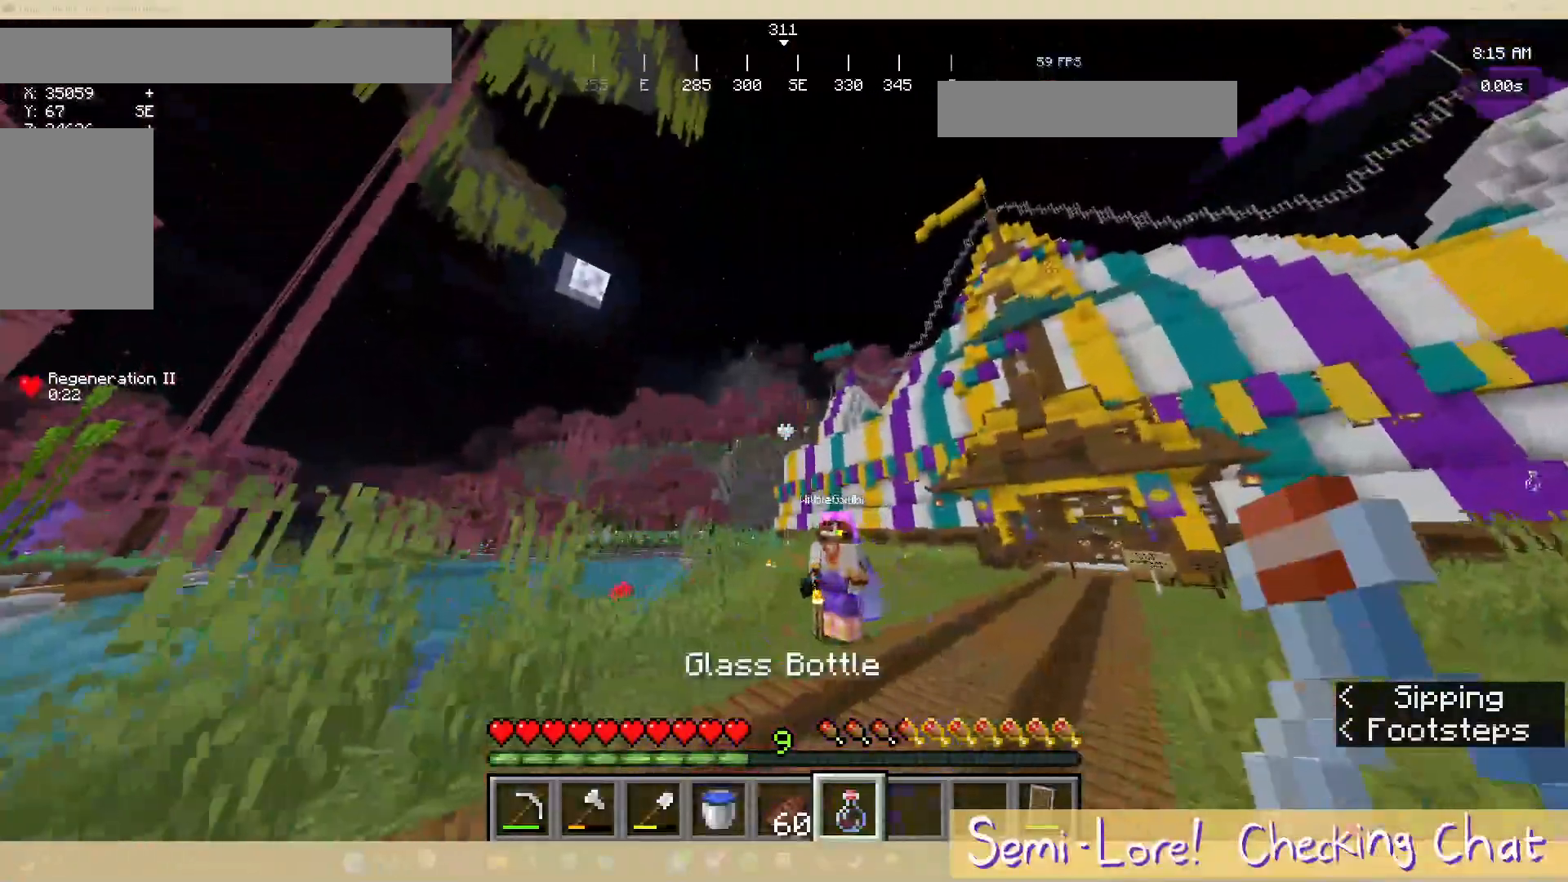
{"keys": [], "mouse": [], "events": [[133, "w", "up"], [367, "d", "up"]]}
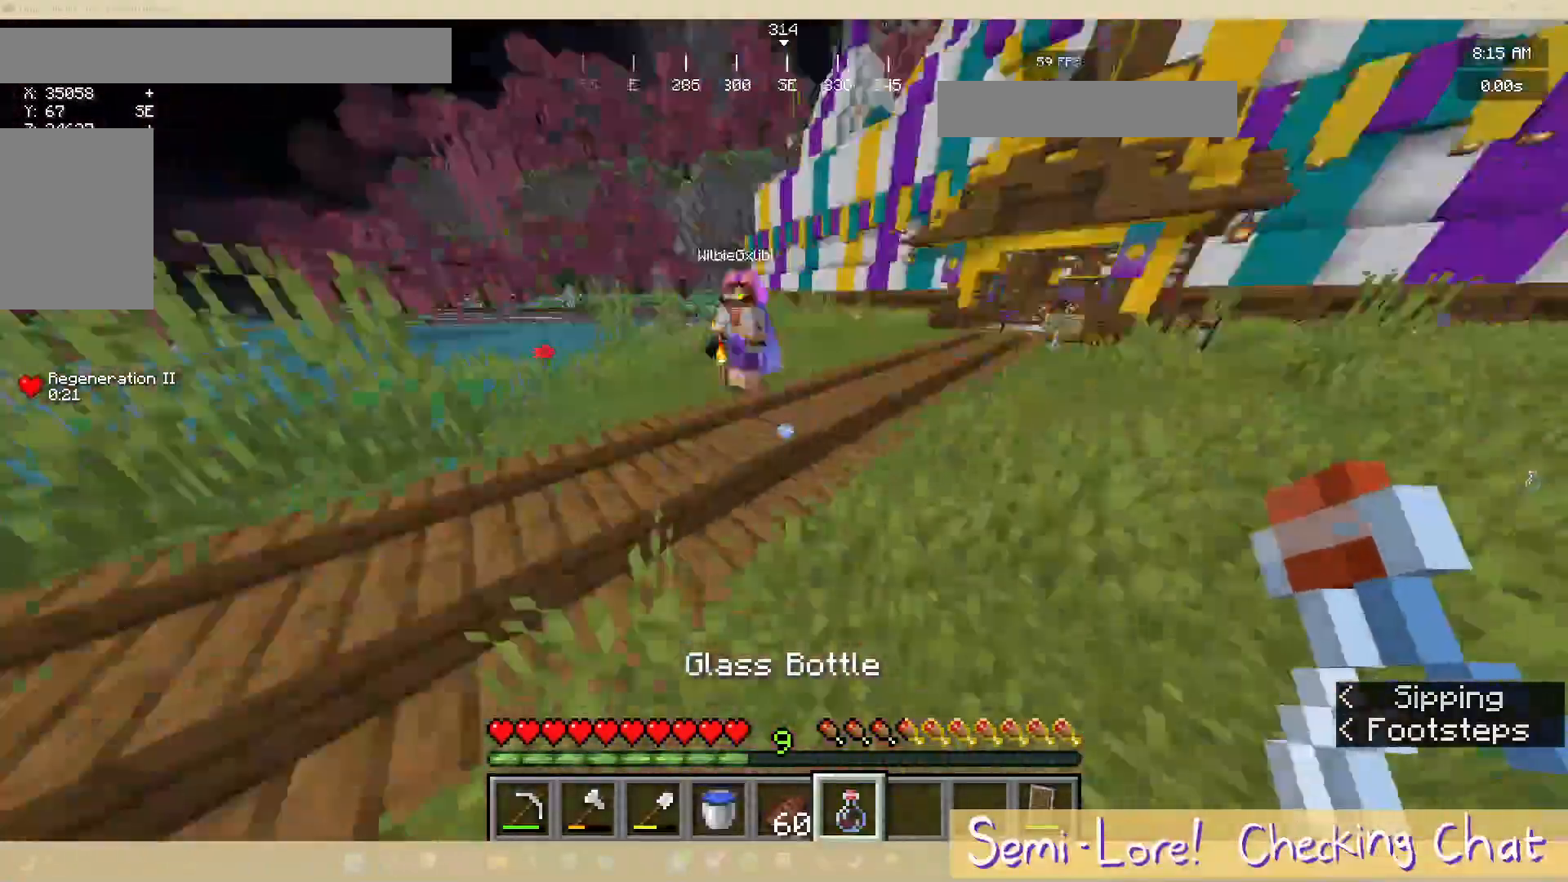
{"keys": [], "mouse": []}
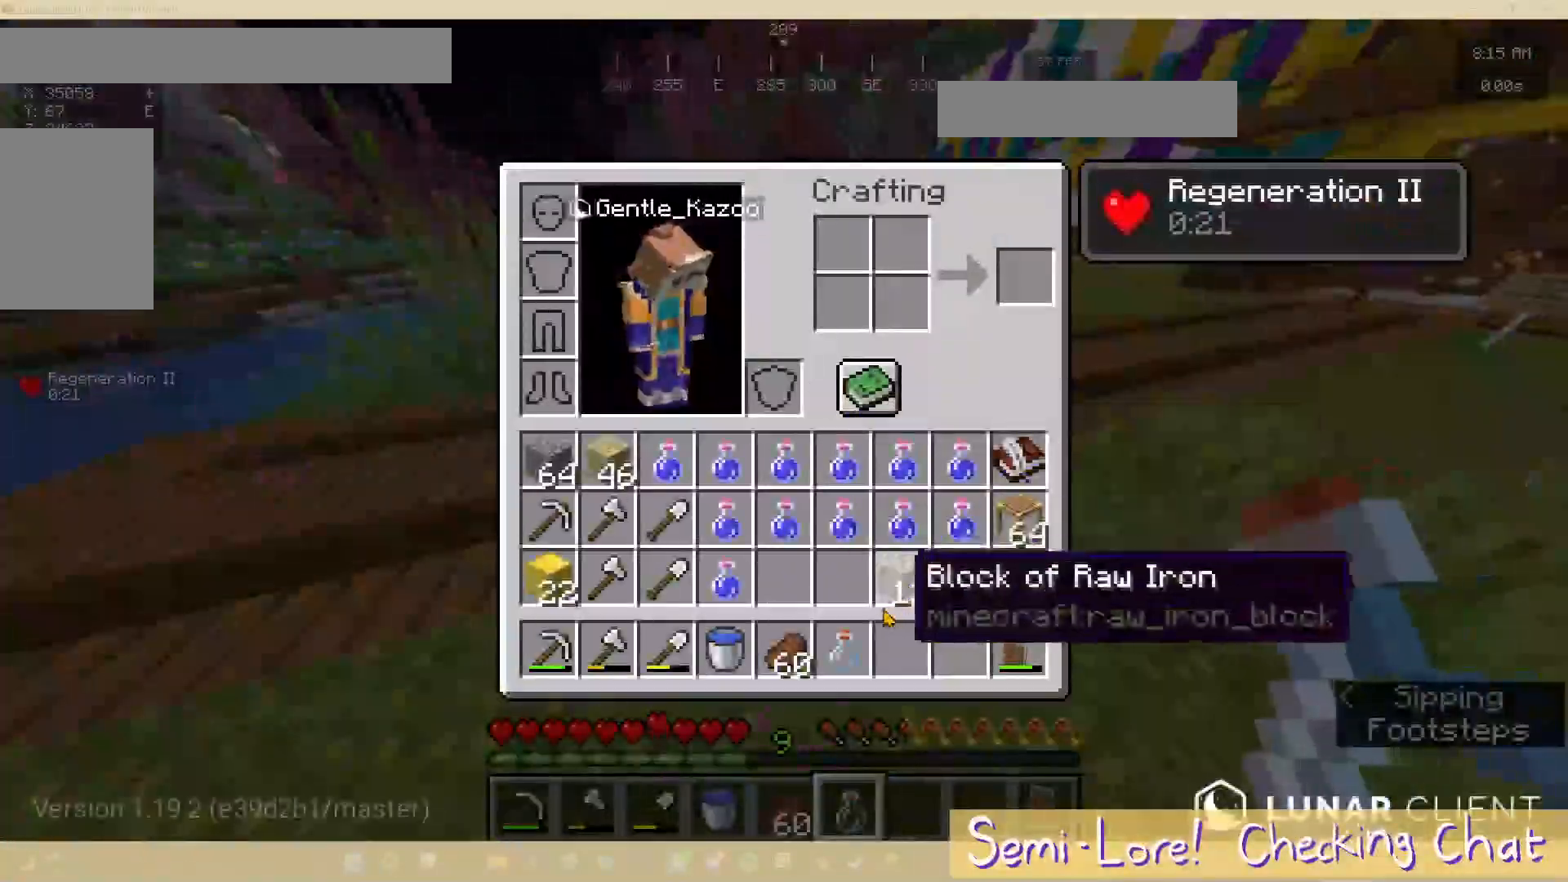
{"keys": [], "mouse": [], "events": []}
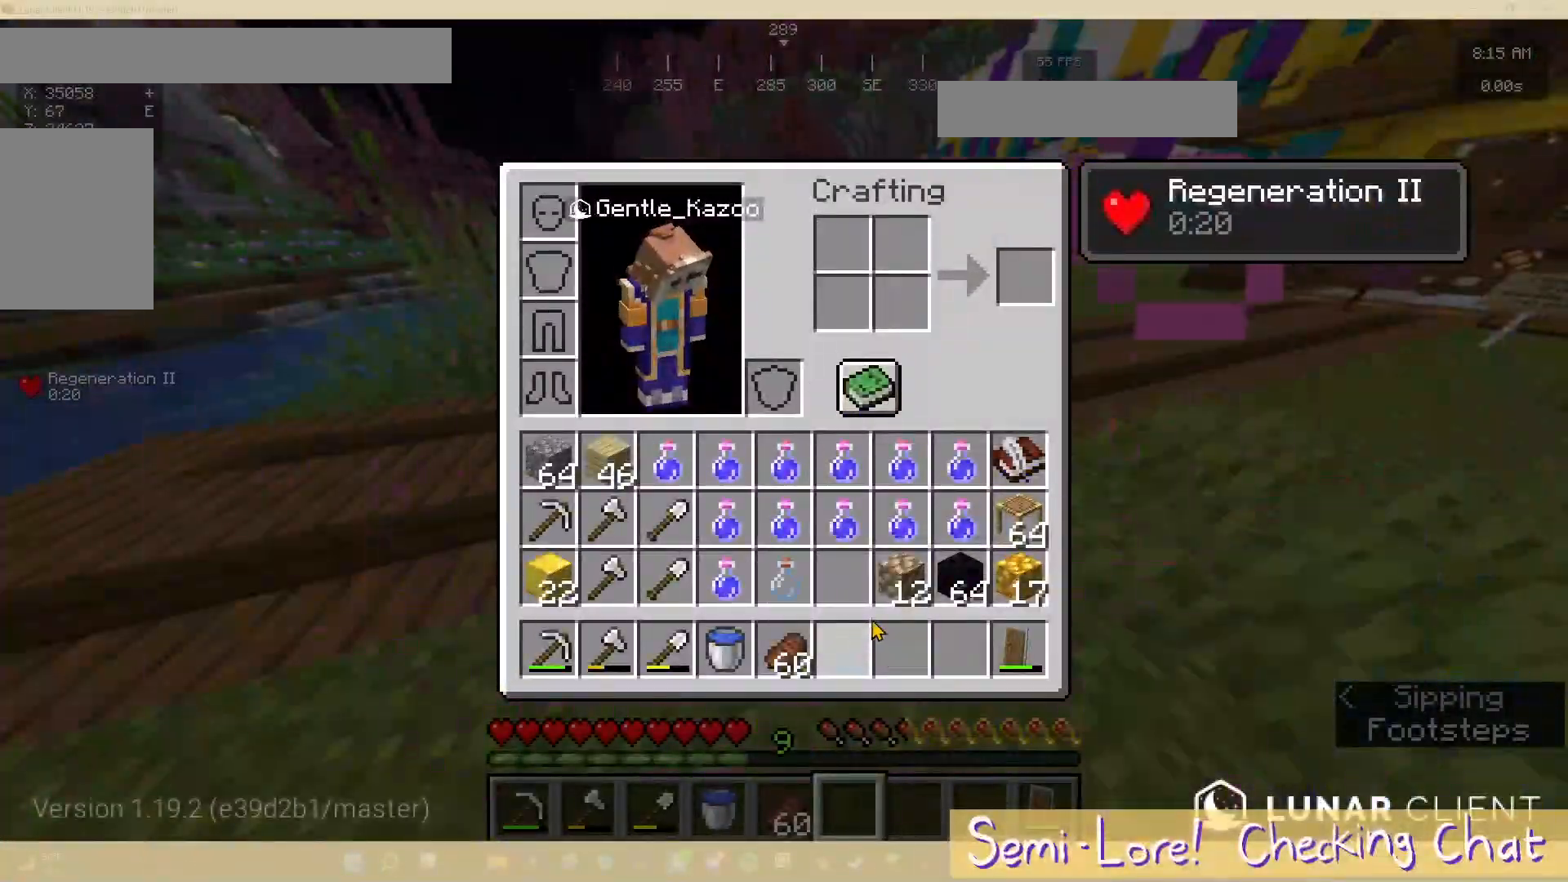
{"keys": ["w"], "mouse": [], "events": [[267, "w", "down"]]}
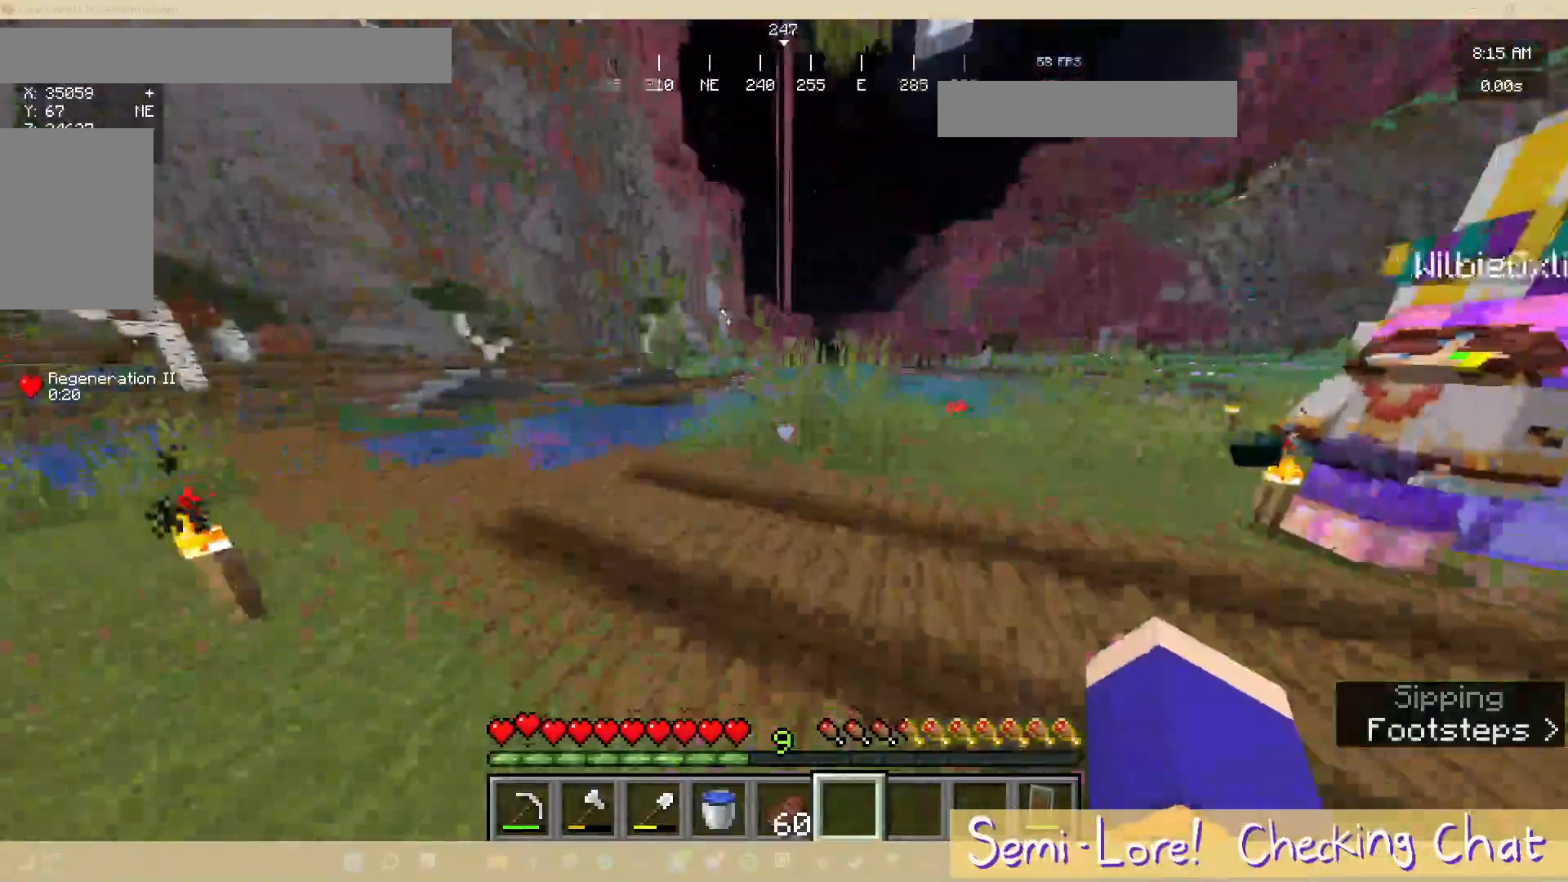
{"keys": ["a", "w"], "mouse": [], "events": [[67, "w", "up"], [283, "a", "down"], [317, "w", "down"]]}
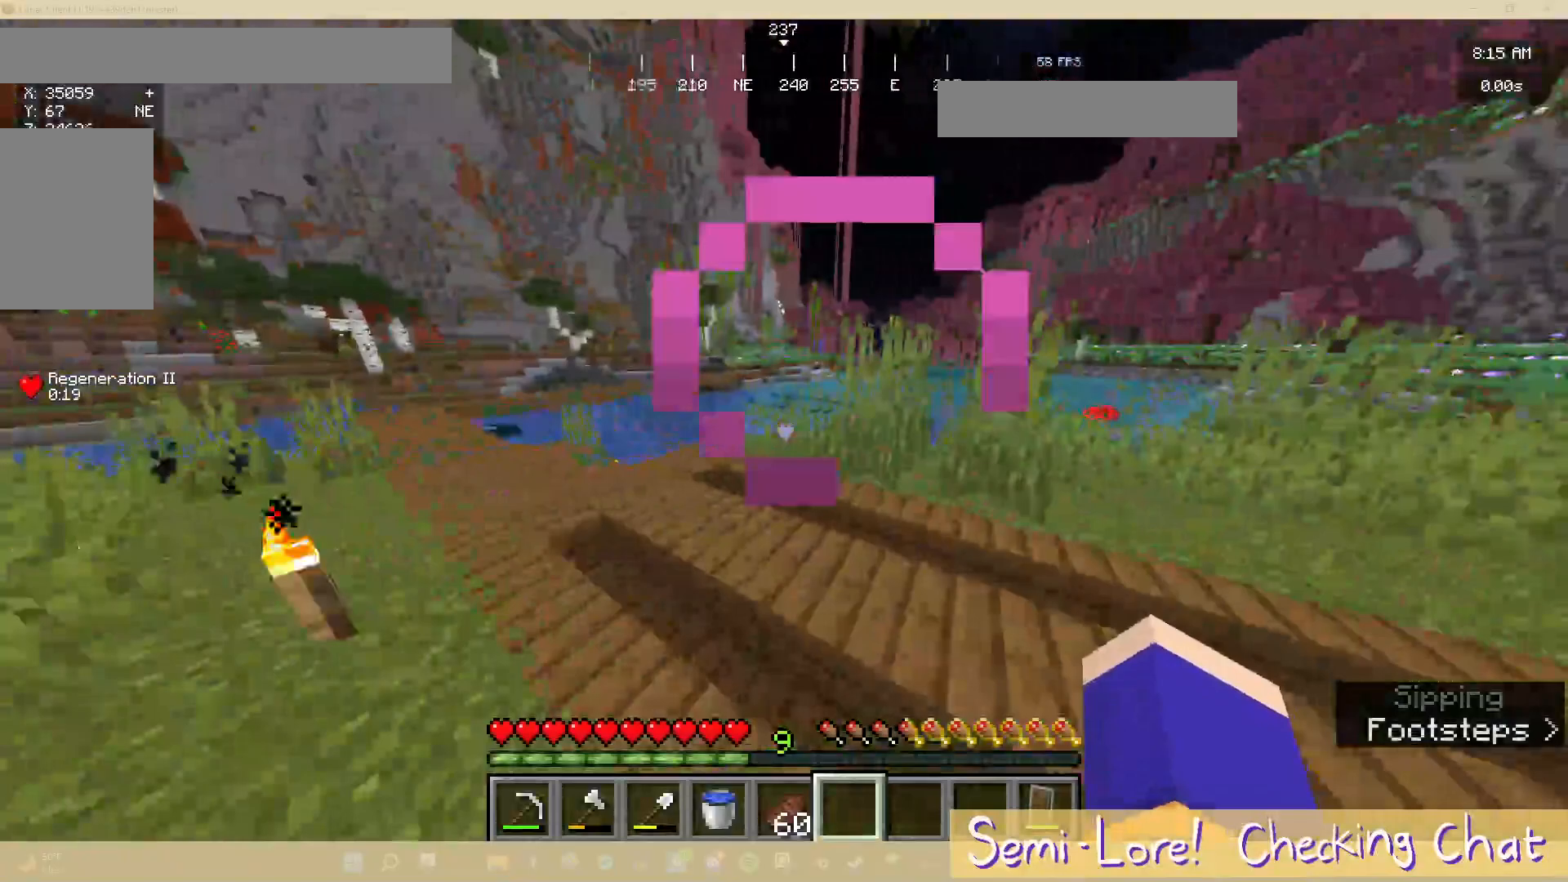
{"keys": ["a", "w"], "mouse": [], "events": []}
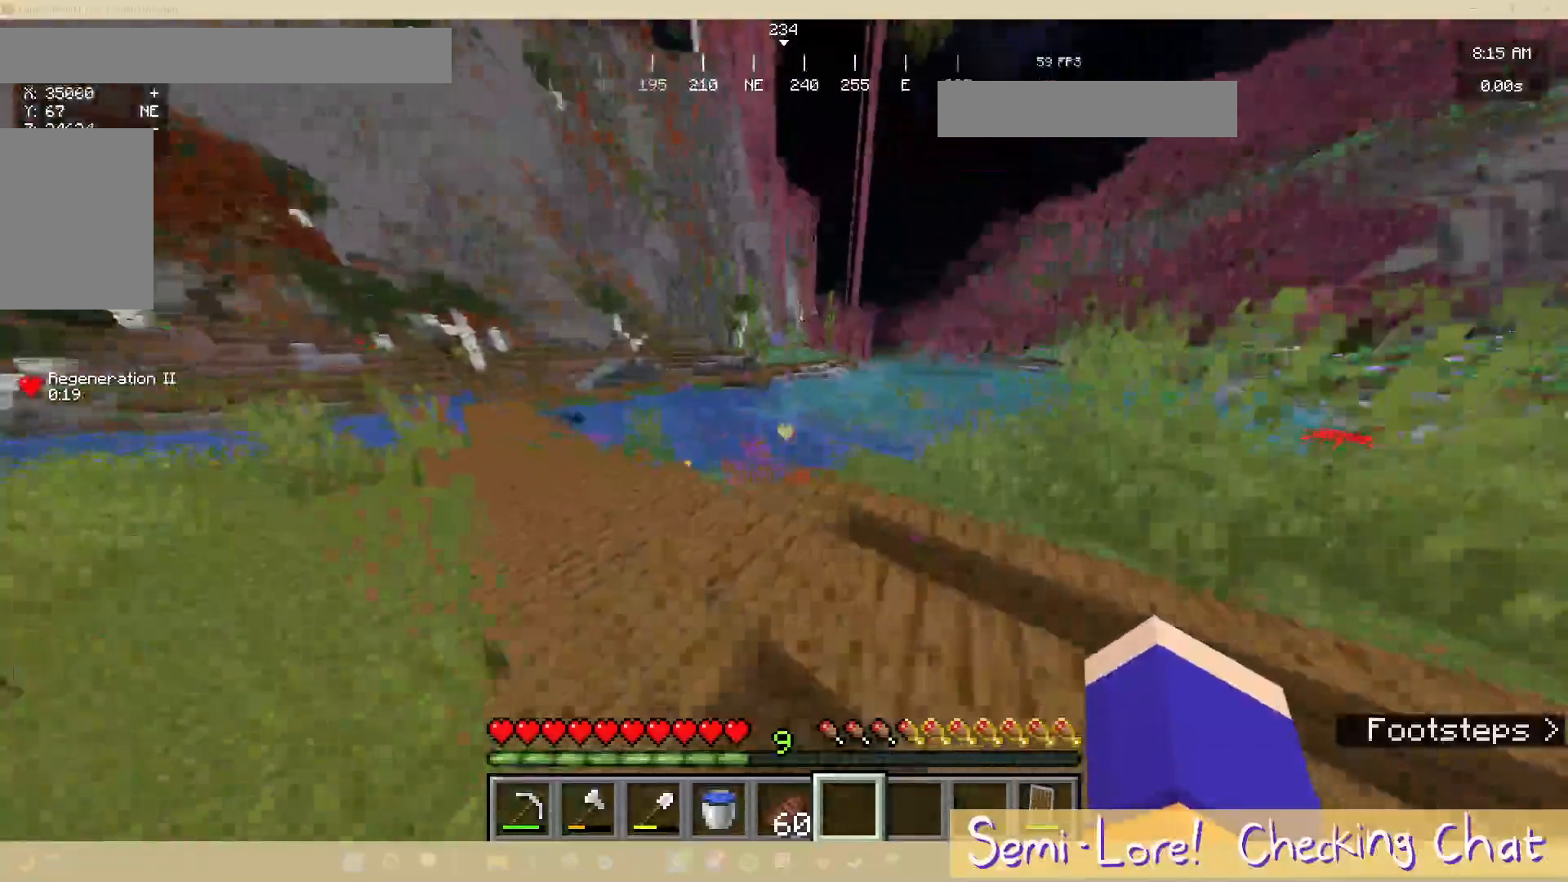
{"keys": [], "mouse": [], "events": [[467, "a", "up"], [500, "w", "up"]]}
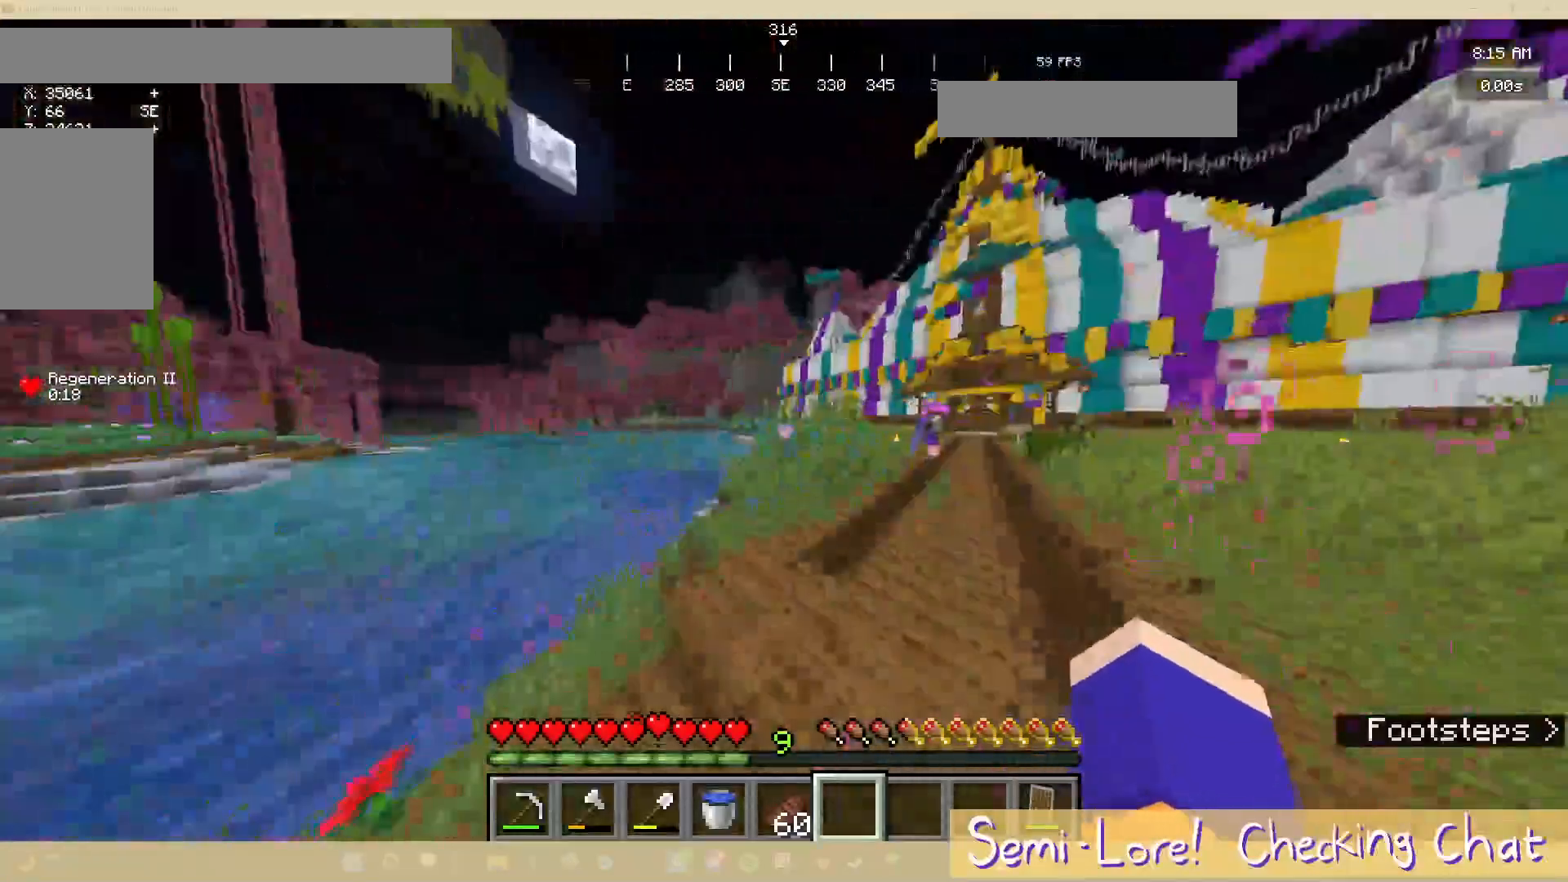
{"keys": [], "mouse": [], "events": []}
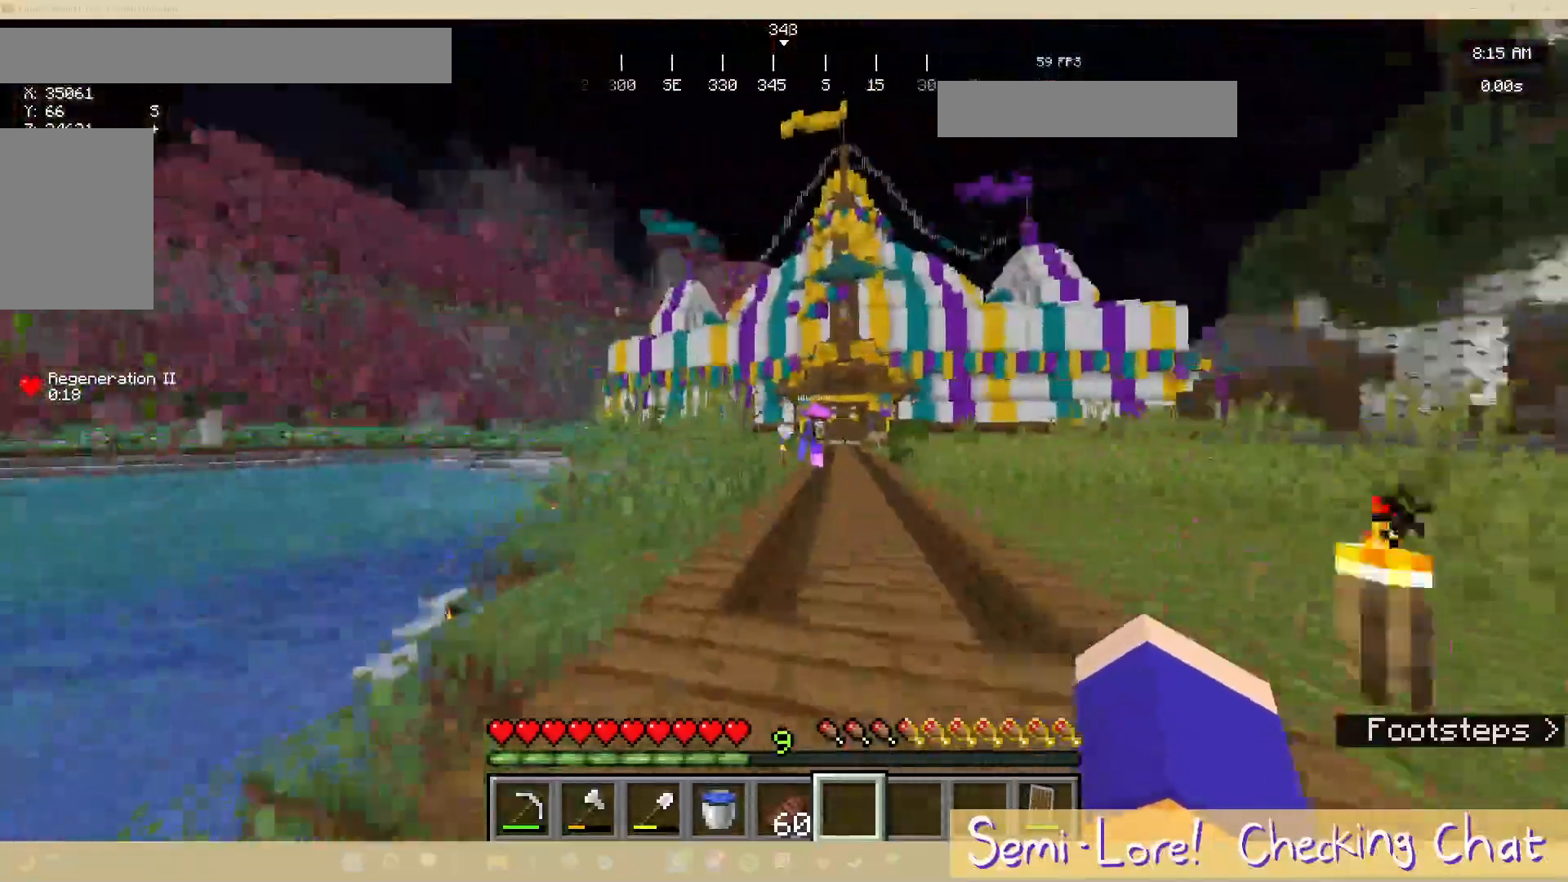
{"keys": [], "mouse": [], "events": []}
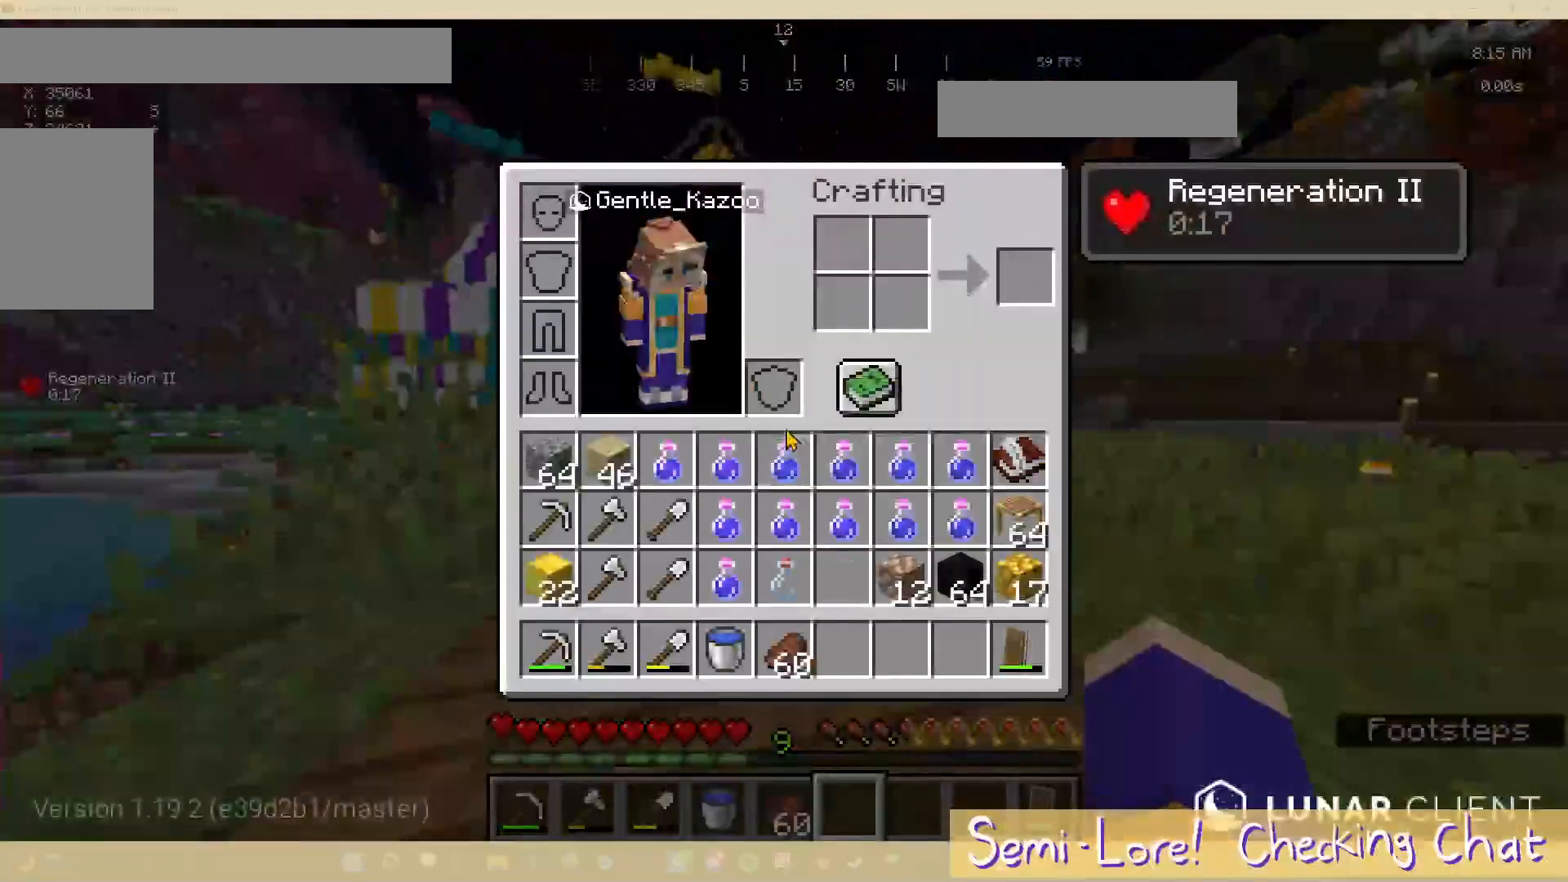
{"keys": [], "mouse": [], "events": []}
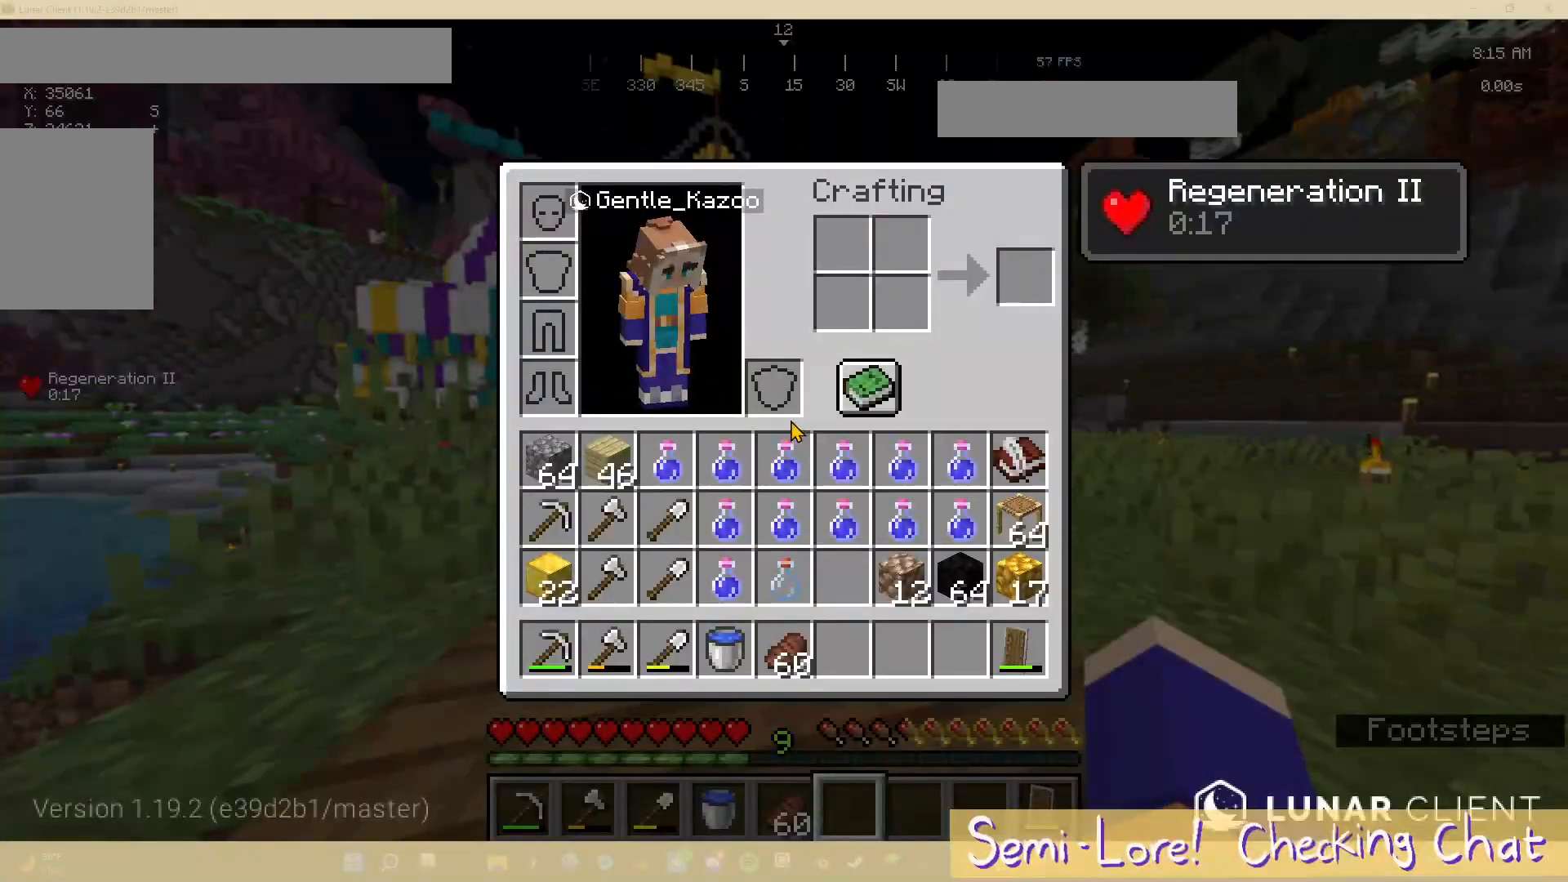
{"keys": [], "mouse": [], "events": []}
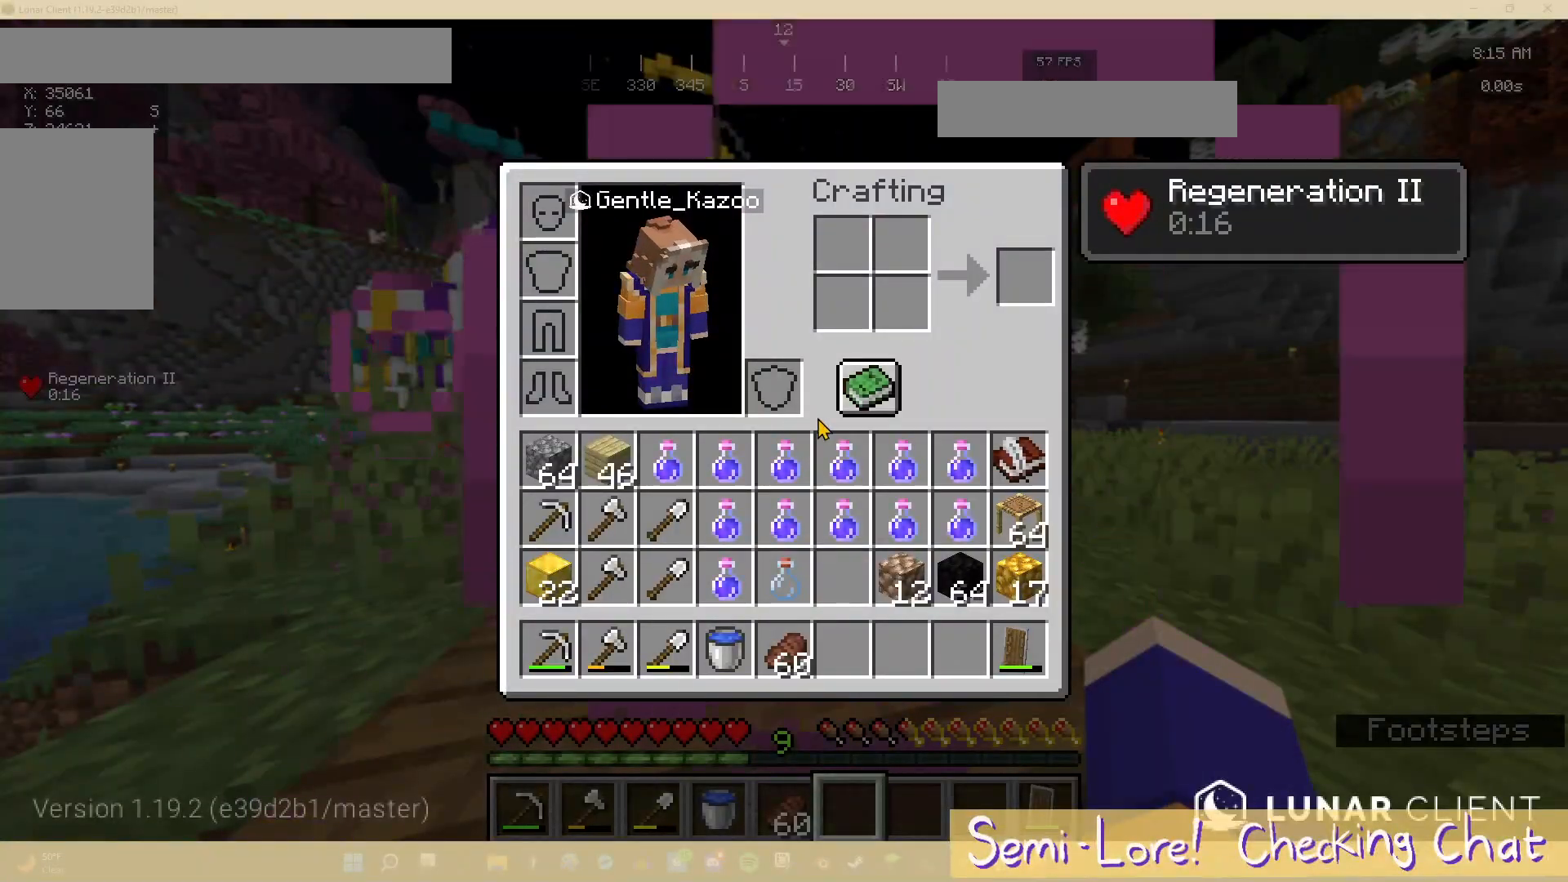
{"keys": ["w"], "mouse": [], "events": [[433, "w", "down"]]}
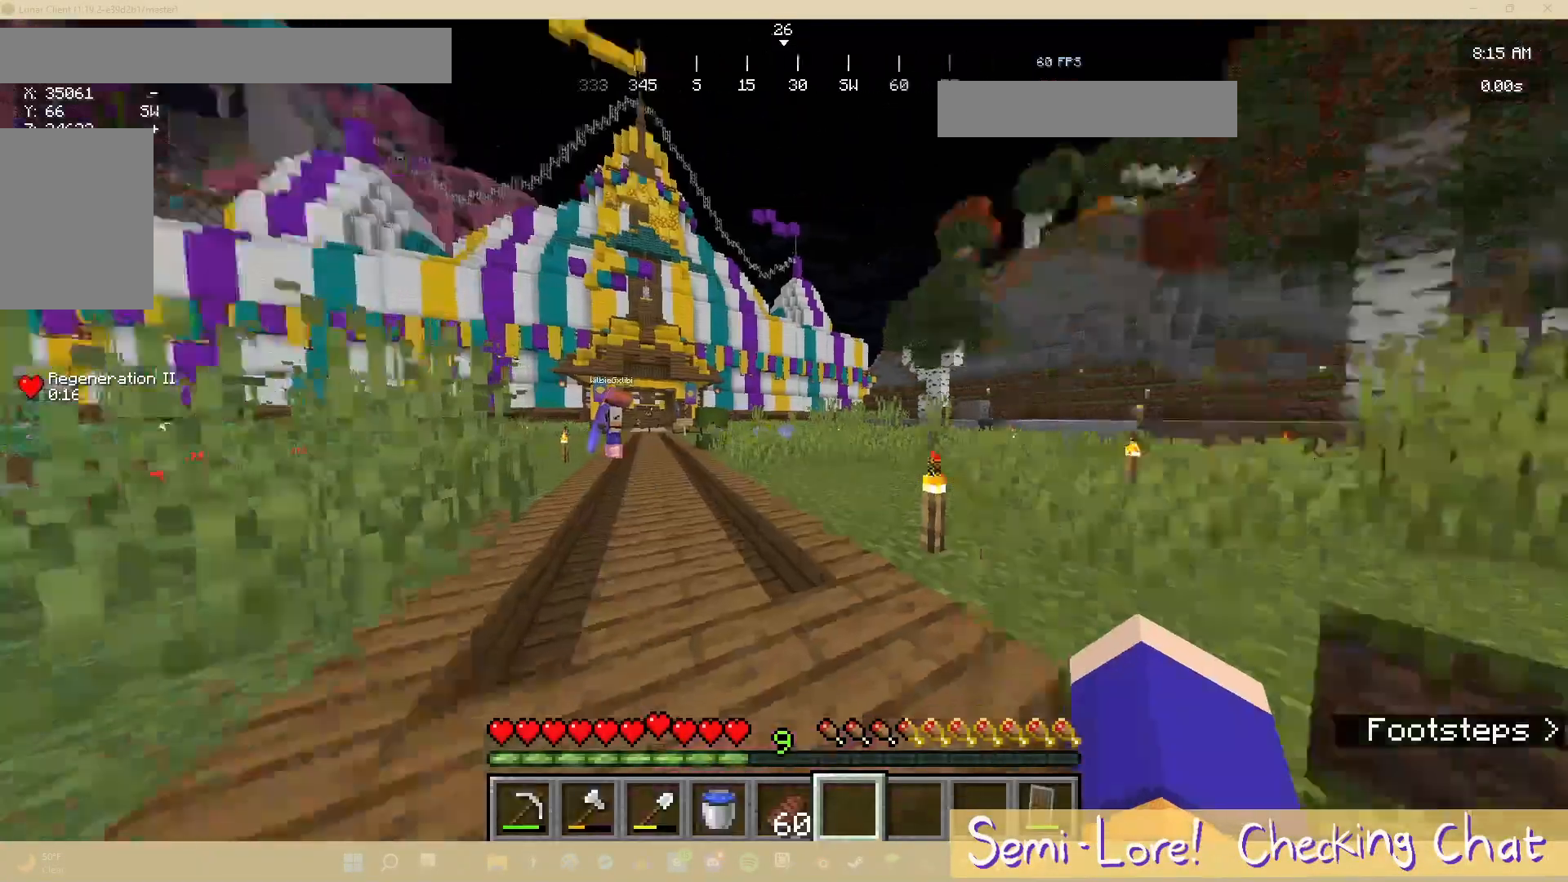
{"keys": ["d", "w"], "mouse": [], "events": [[467, "d", "down"]]}
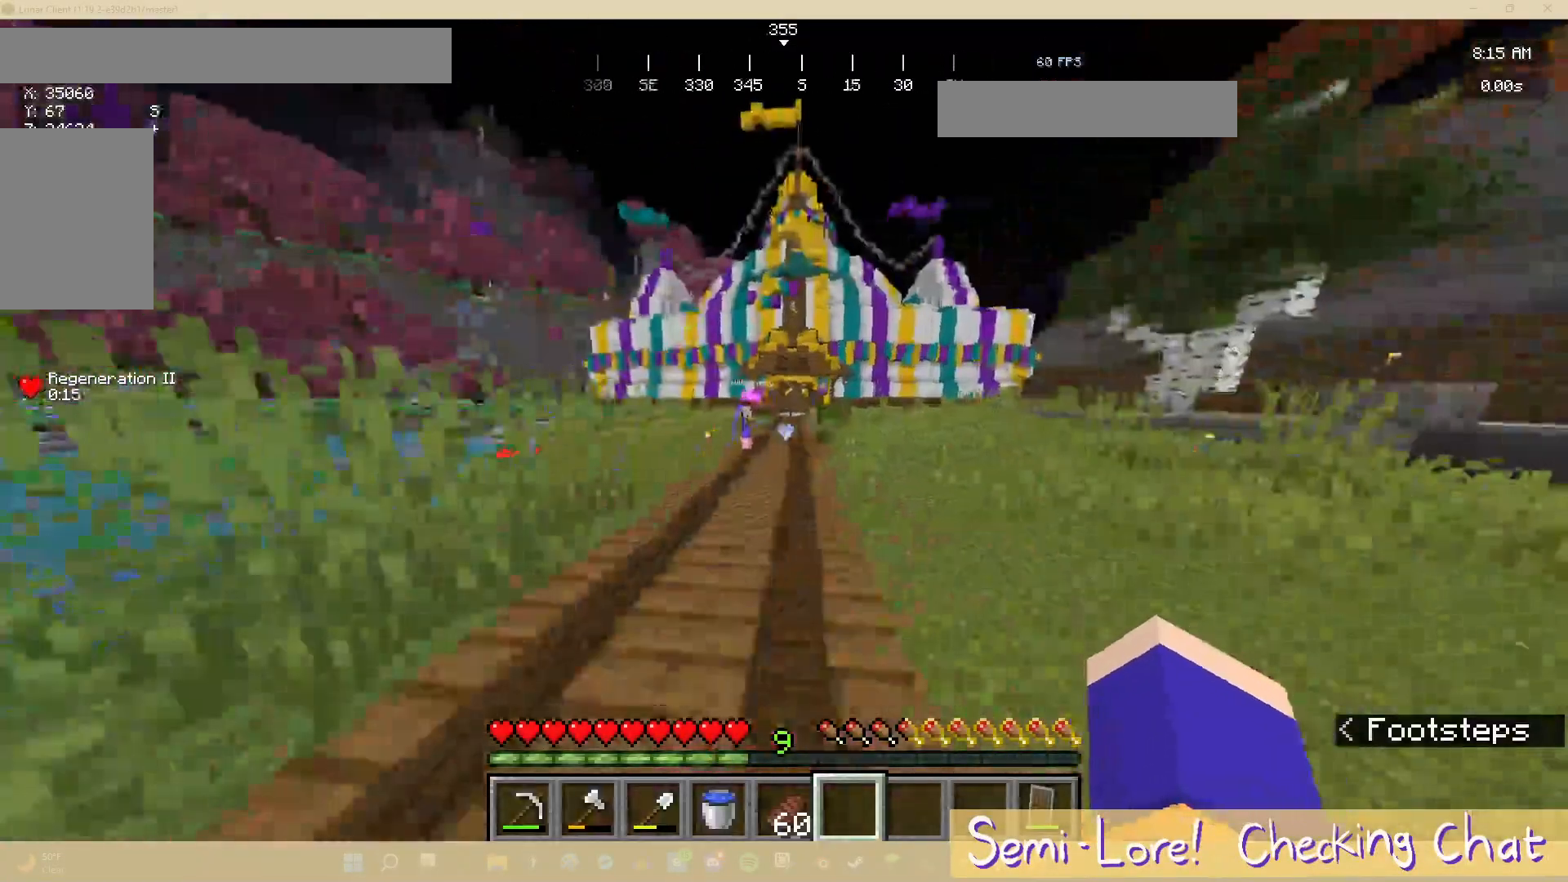
{"keys": ["d", "w"], "mouse": [], "events": []}
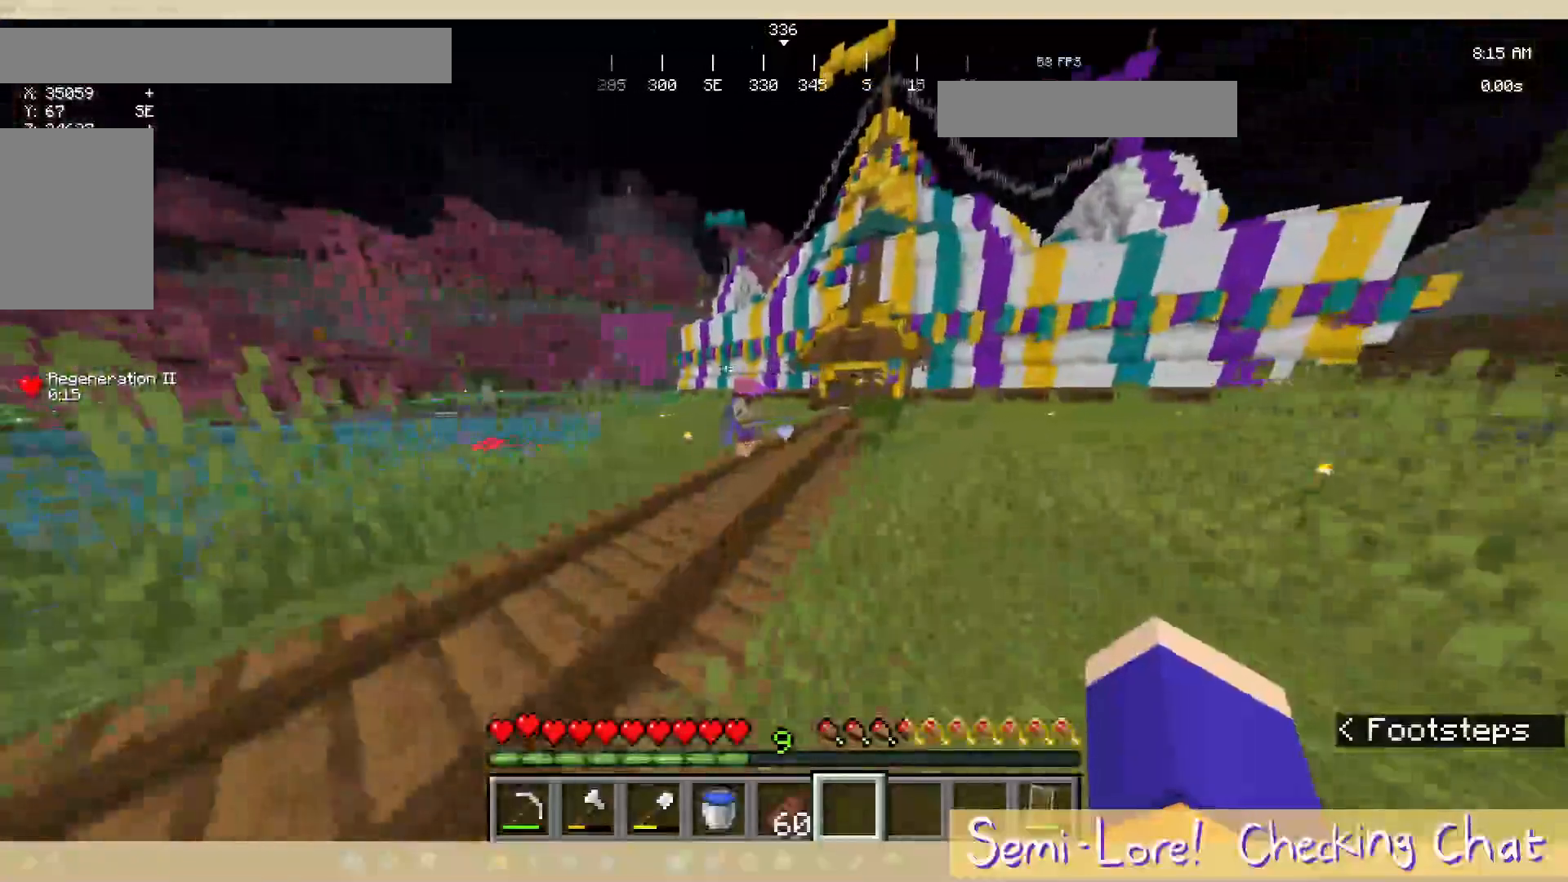
{"keys": ["d"], "mouse": [], "events": [[233, "w", "up"]]}
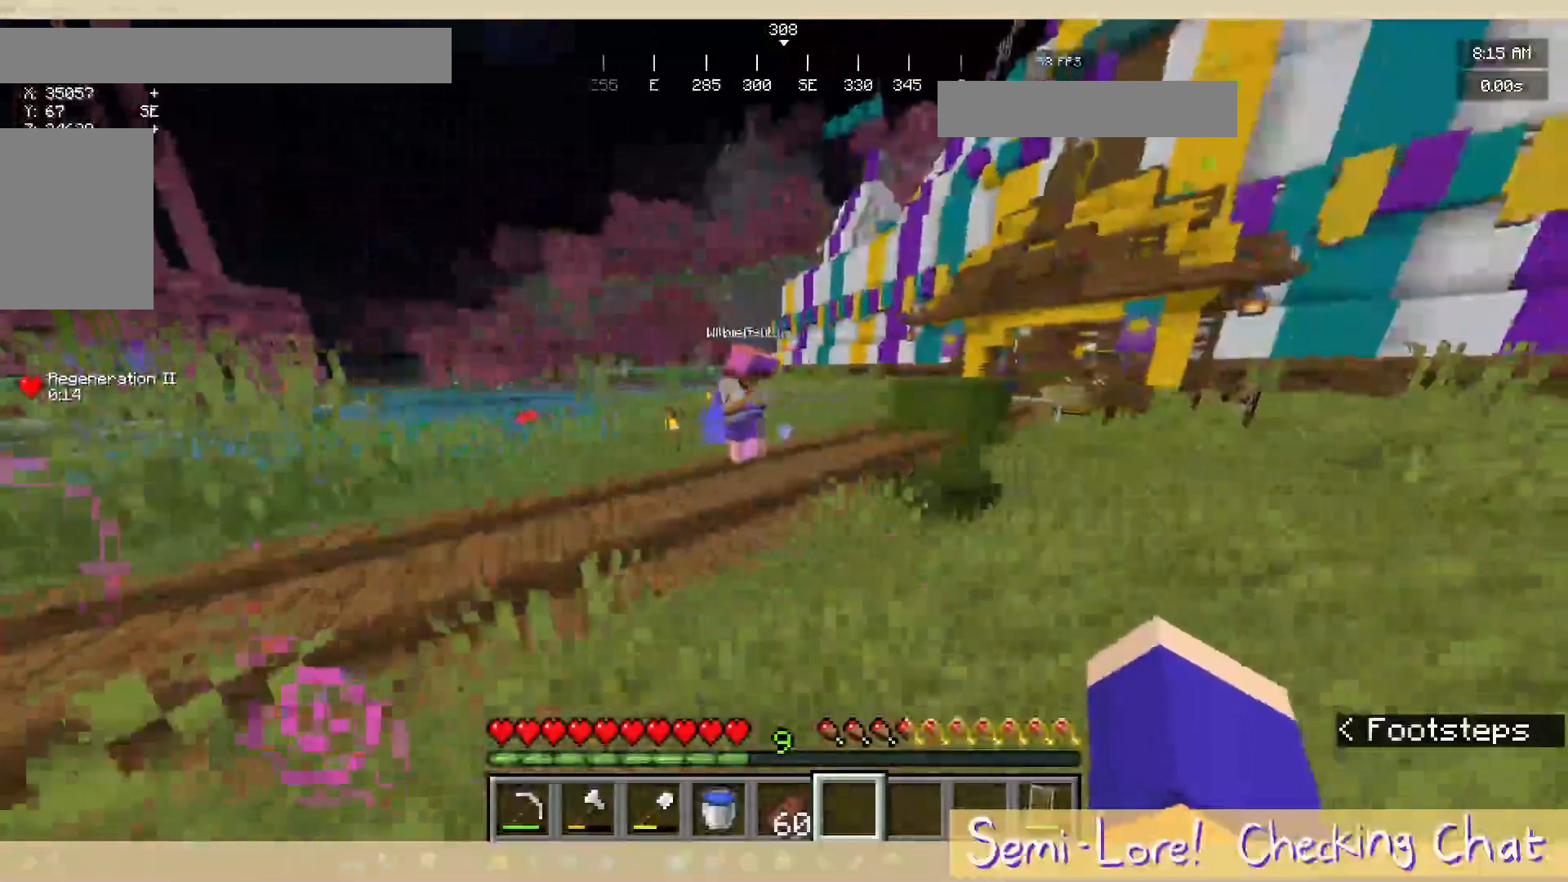
{"keys": ["d"], "mouse": [], "events": []}
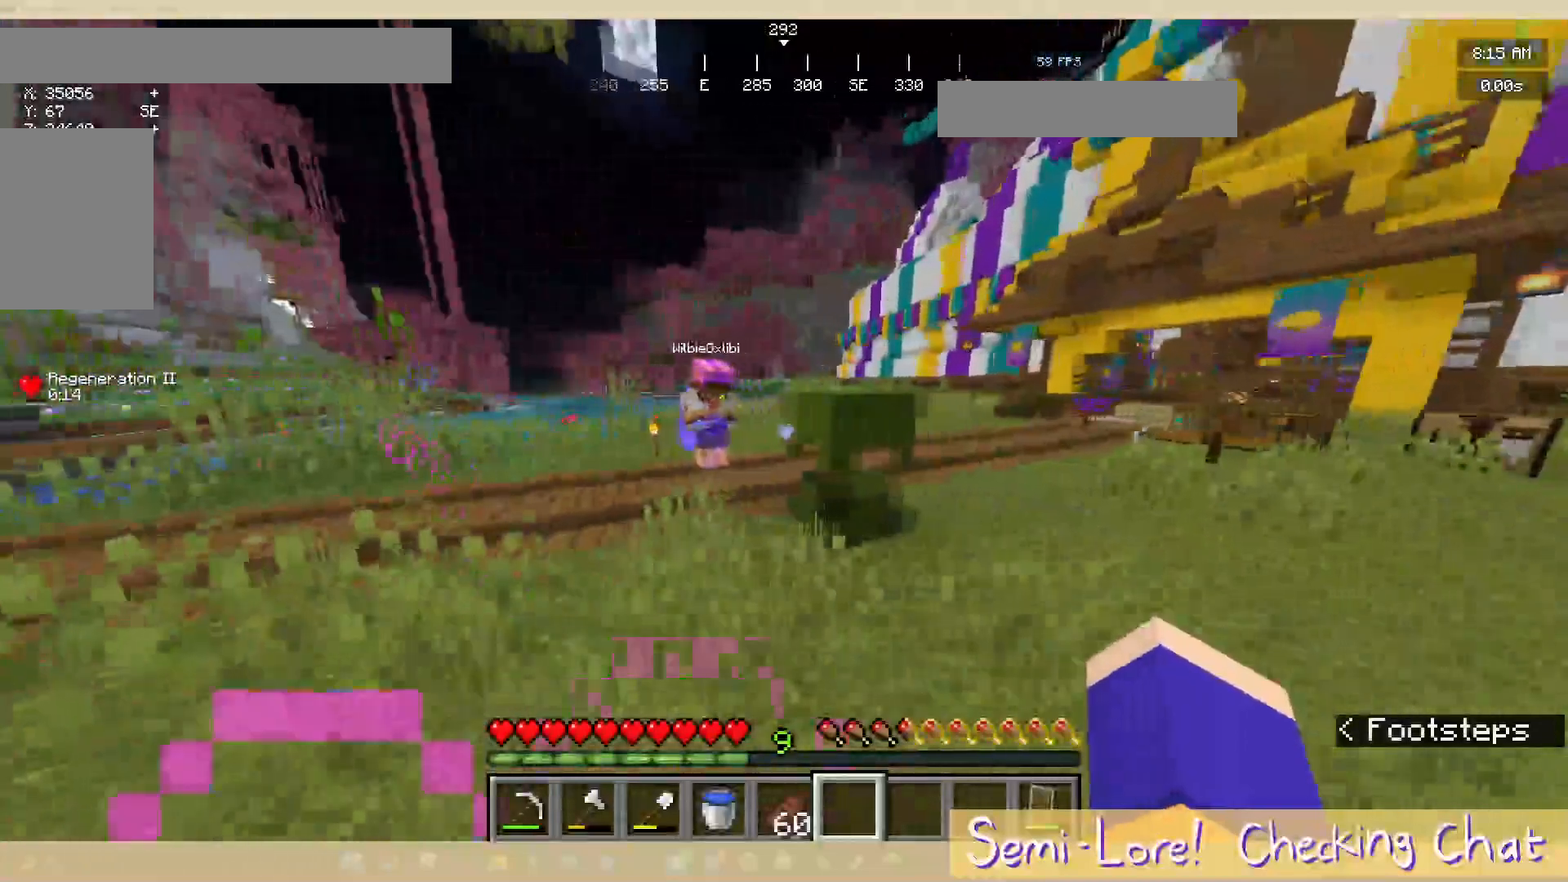
{"keys": ["d"], "mouse": [], "events": [[67, "d", "up"], [467, "d", "down"]]}
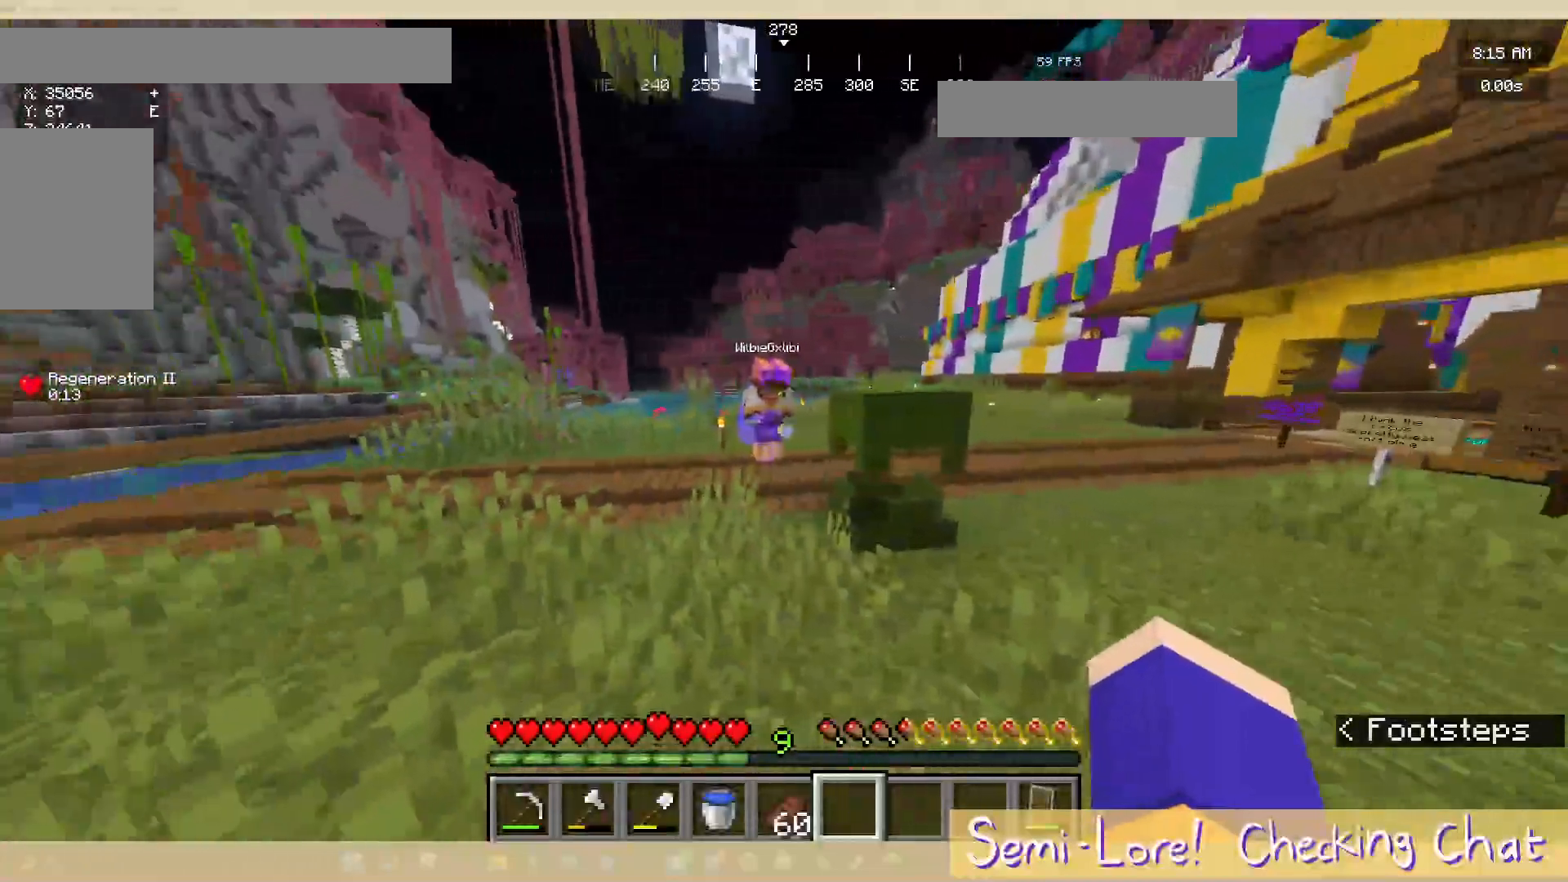
{"keys": [], "mouse": [], "events": [[33, "w", "down"], [250, "w", "up"], [367, "d", "up"]]}
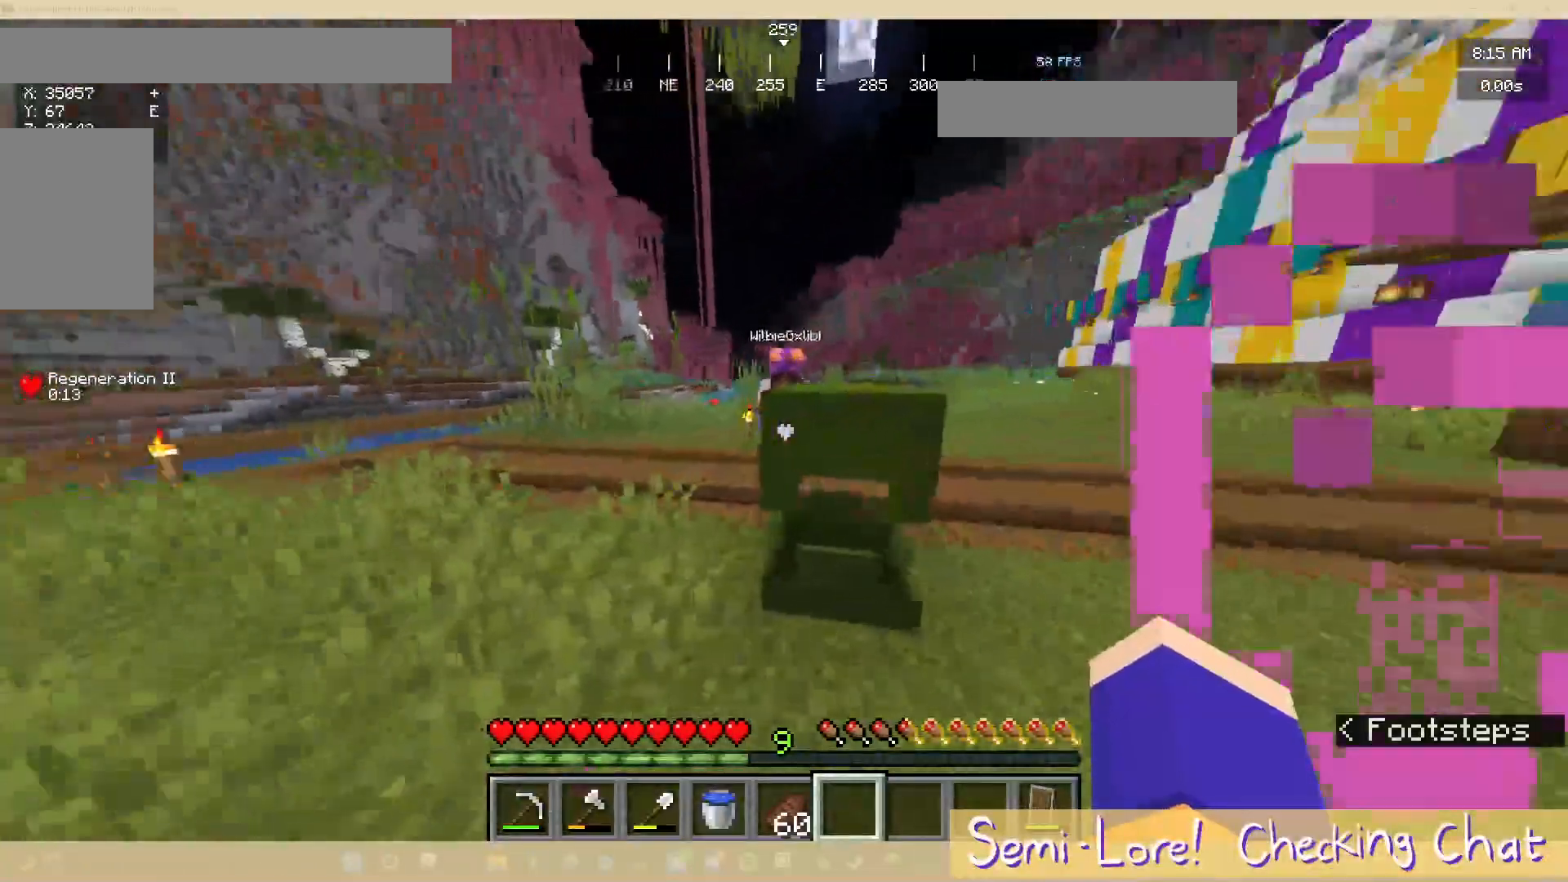
{"keys": ["d"], "mouse": [], "events": [[133, "d", "down"]]}
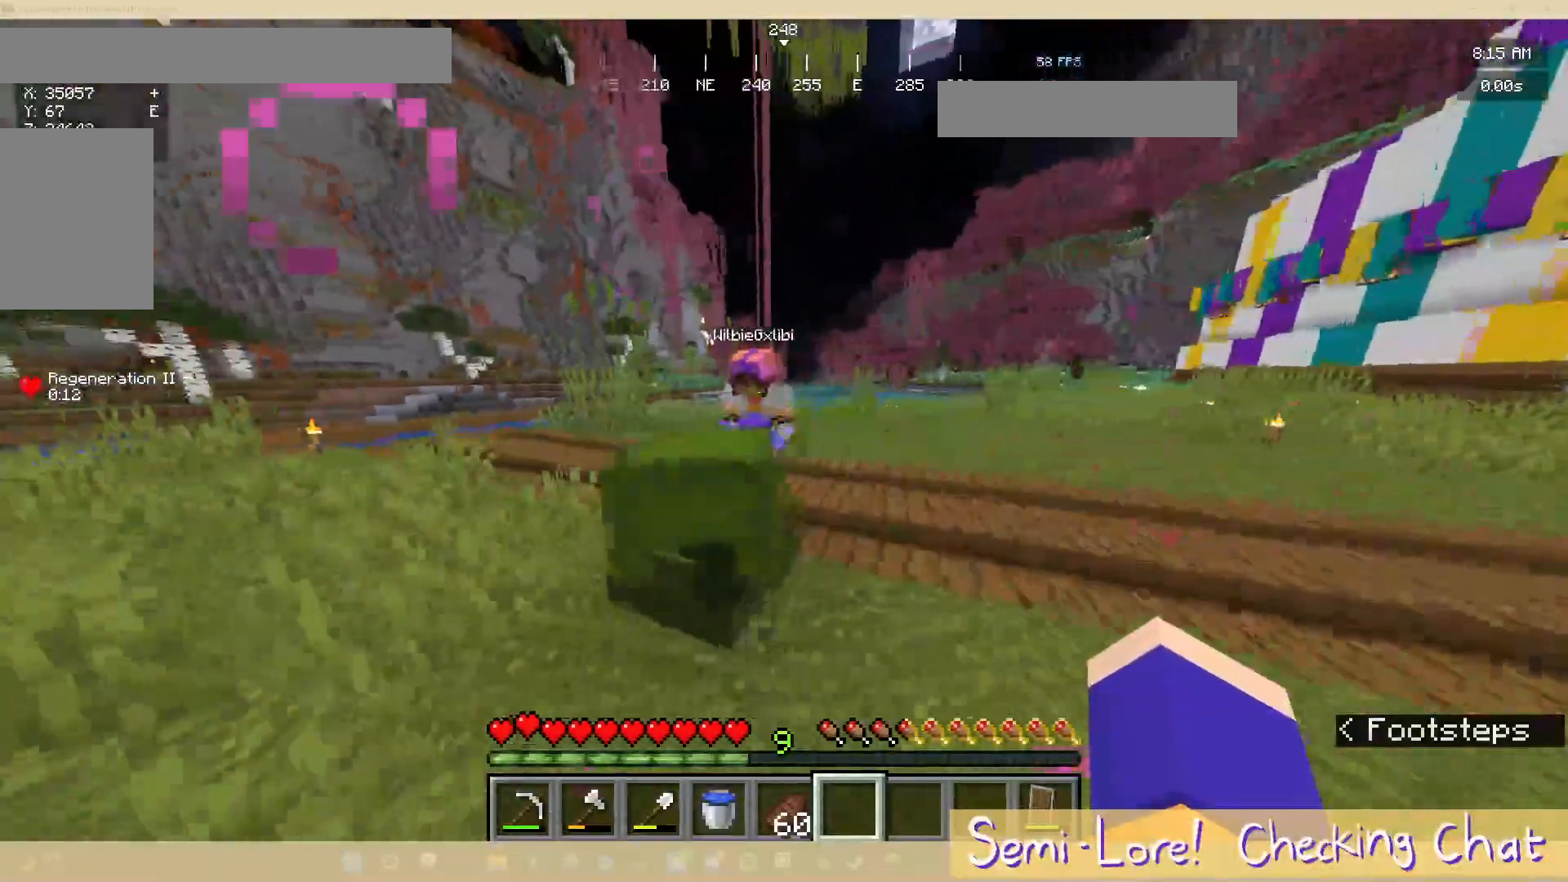
{"keys": ["d"], "mouse": [], "events": [[183, "d", "up"], [483, "d", "down"]]}
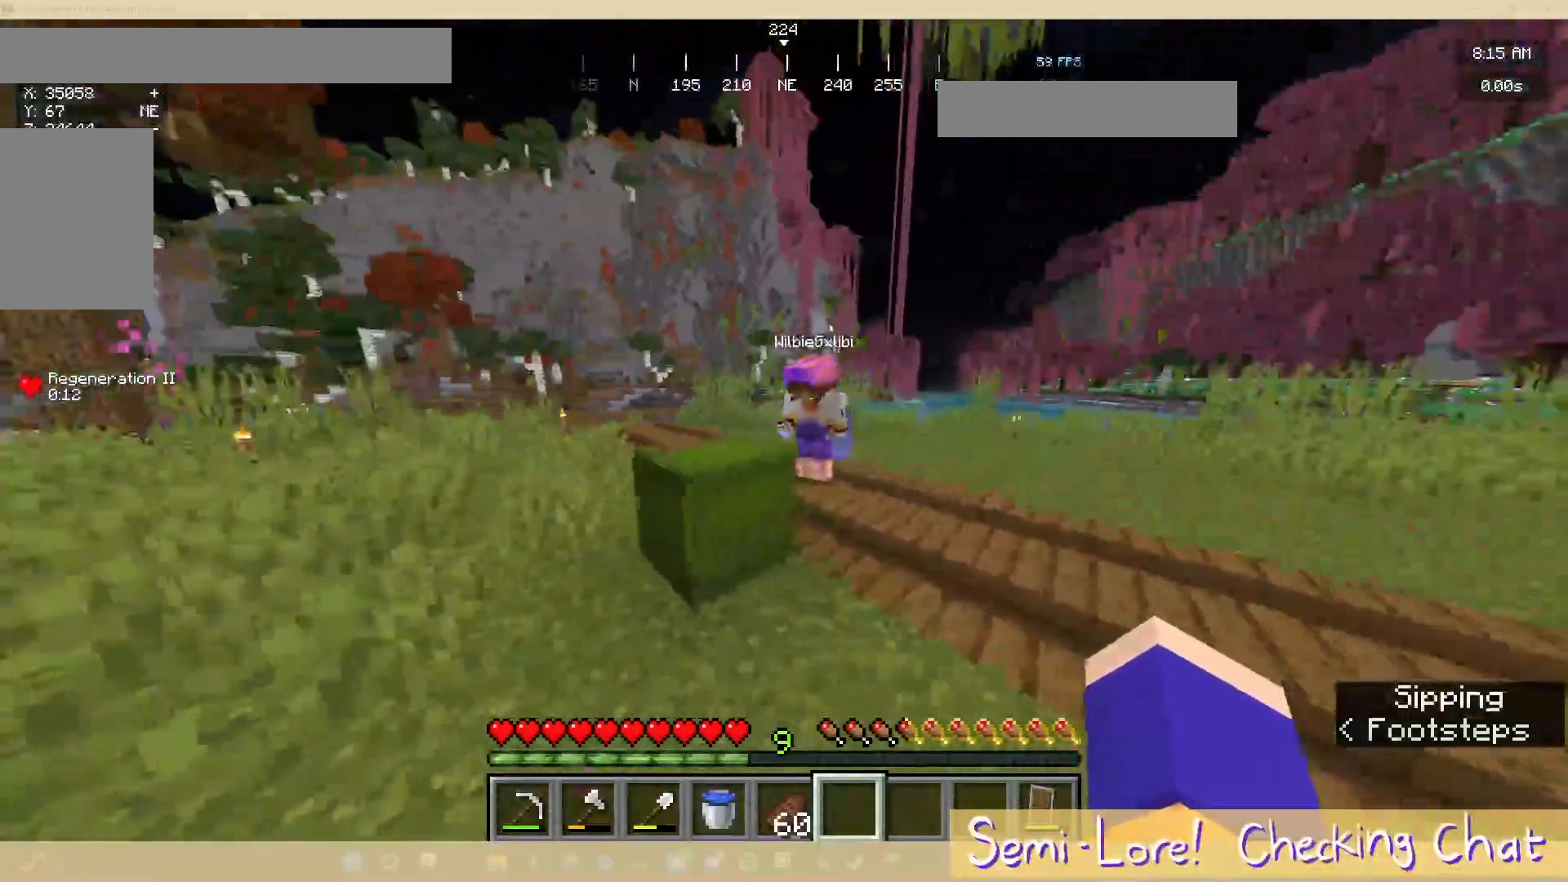
{"keys": [], "mouse": [], "events": [[167, "d", "up"]]}
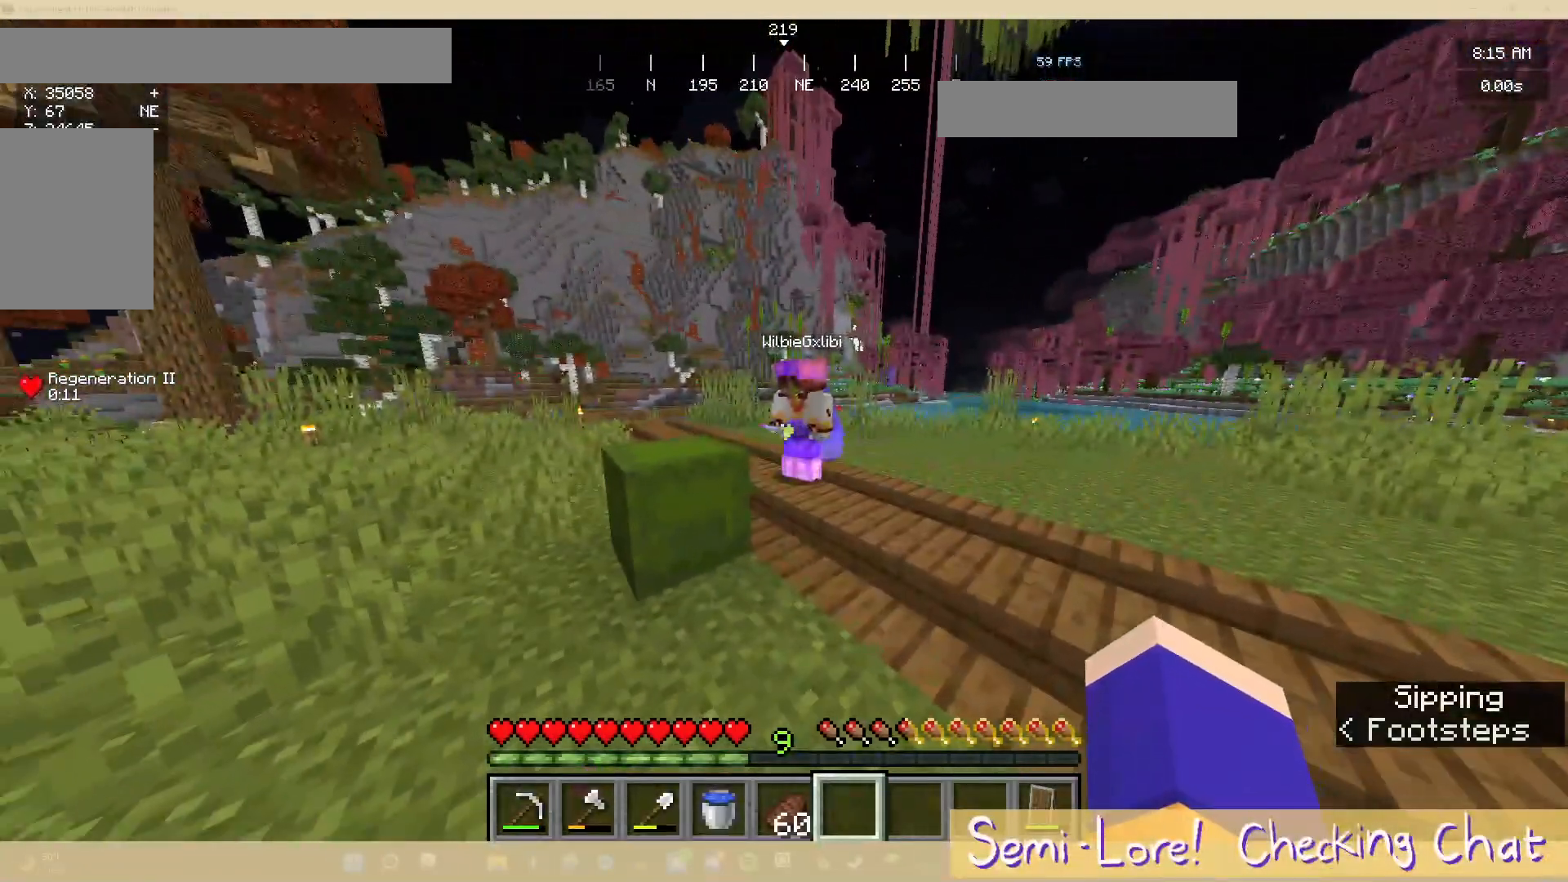
{"keys": [], "mouse": [], "events": []}
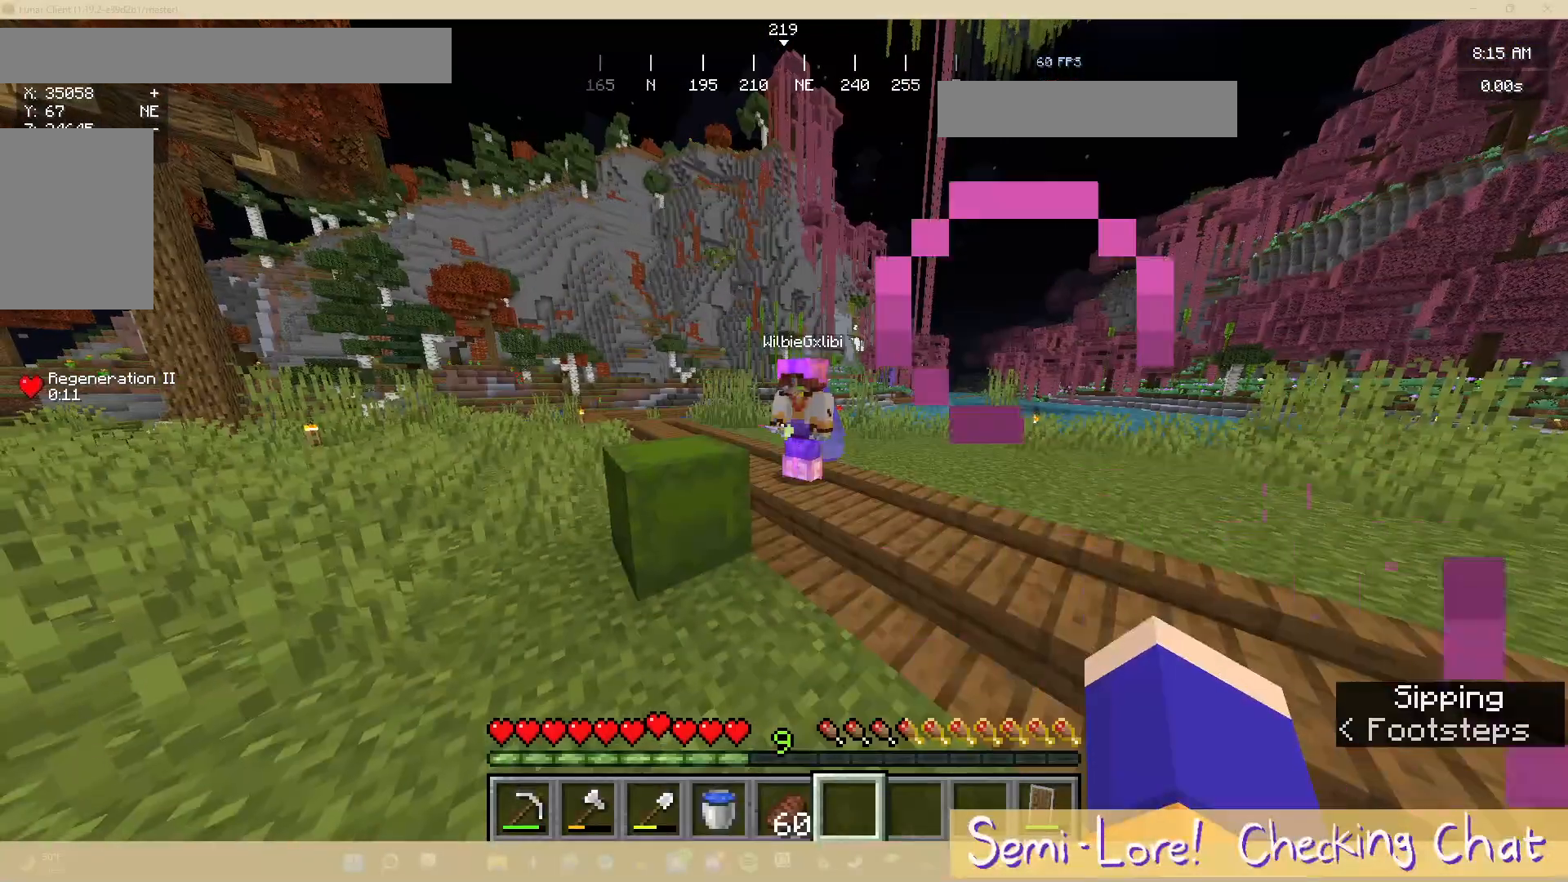
{"keys": [], "mouse": [], "events": []}
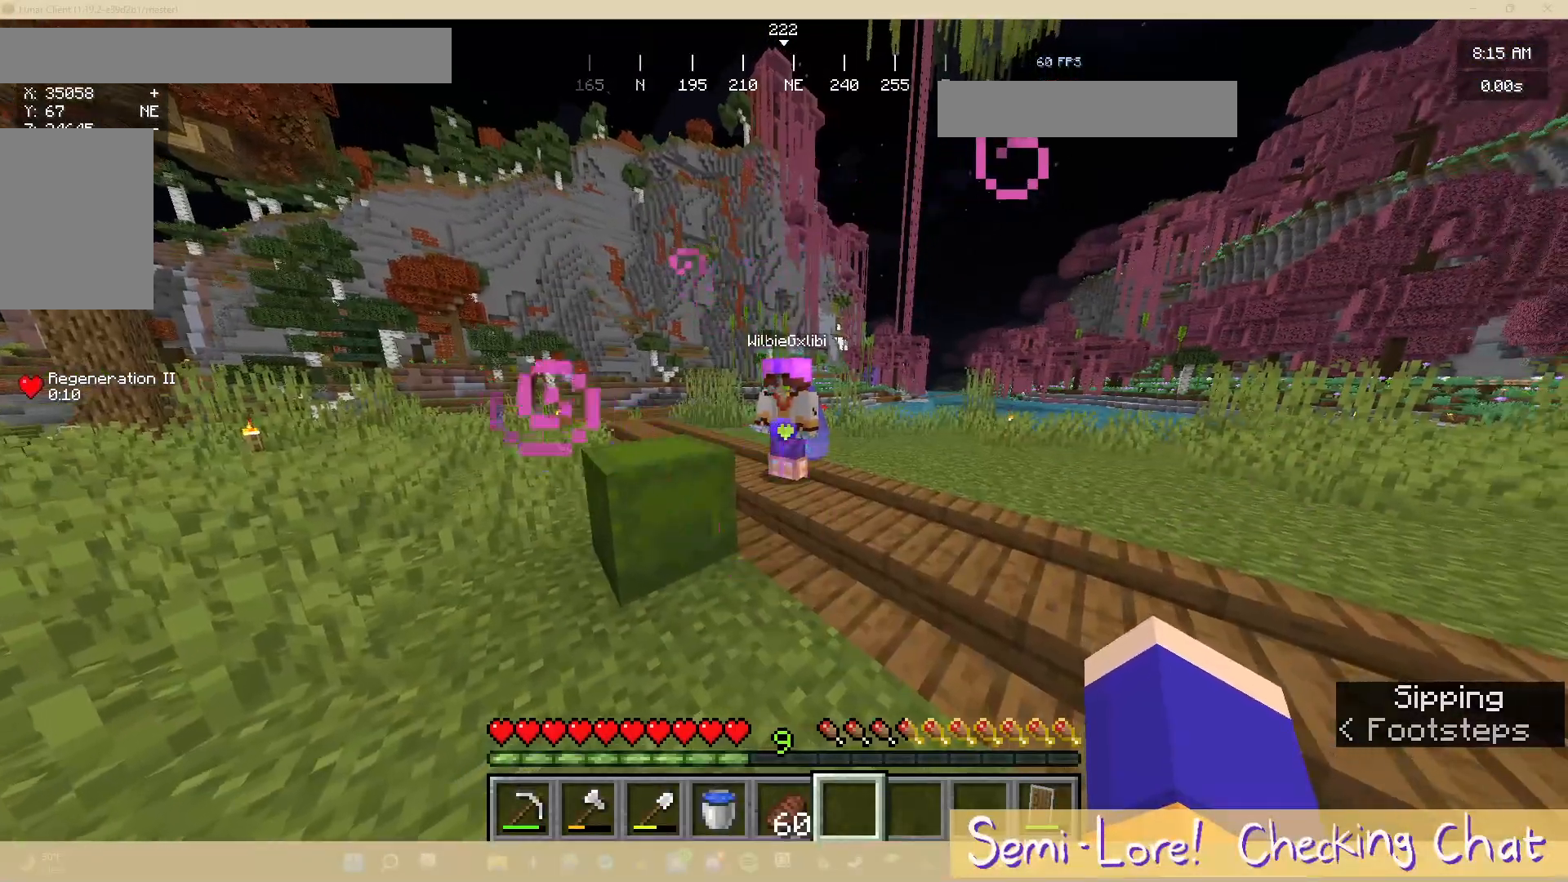
{"keys": [], "mouse": [], "events": [[133, "w", "down"], [317, "w", "up"]]}